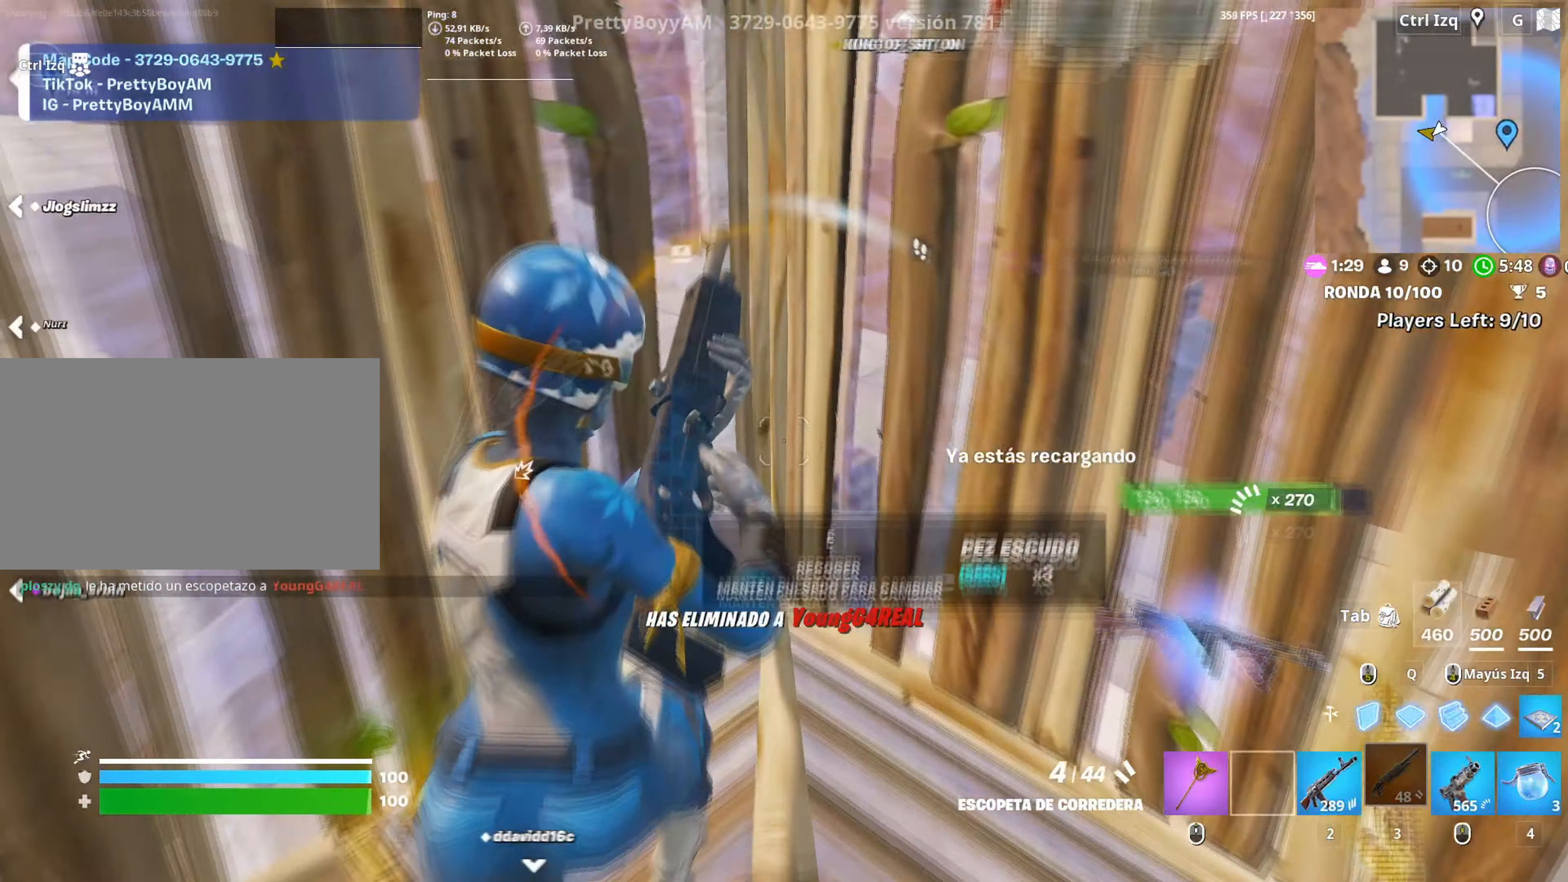
Gameplay with keyboard and mouse; each line is a JSON object with the keys and mouse buttons held at the frame after it. "events" lists presses ("down") and releases ("up") of "1", "2", "3", "4", "5", "a", "alt", "c", "caps_lock", "ctrl", "d", "e", "f", "g", "q", "r", "s", "shift", "space", "t", "tab", "v", "w", "x", "z", "mouse_left", "mouse_wheel" and "mouse_right" between this image and that frame as [ms after this image, input, new state], when the widget could be followed in between. "mouse_left", "mouse_wheel", "mouse_right" = the "left", "wheel", "right" buttons of the "mouse" list. No other keys are recorded. "wheel" means that the mouse wheel is clicked or scrolled. Not read: mouse_move.
{"keys": ["a", "w"], "mouse": [], "events": [[217, "a", "down"], [217, "w", "up"], [400, "w", "down"]]}
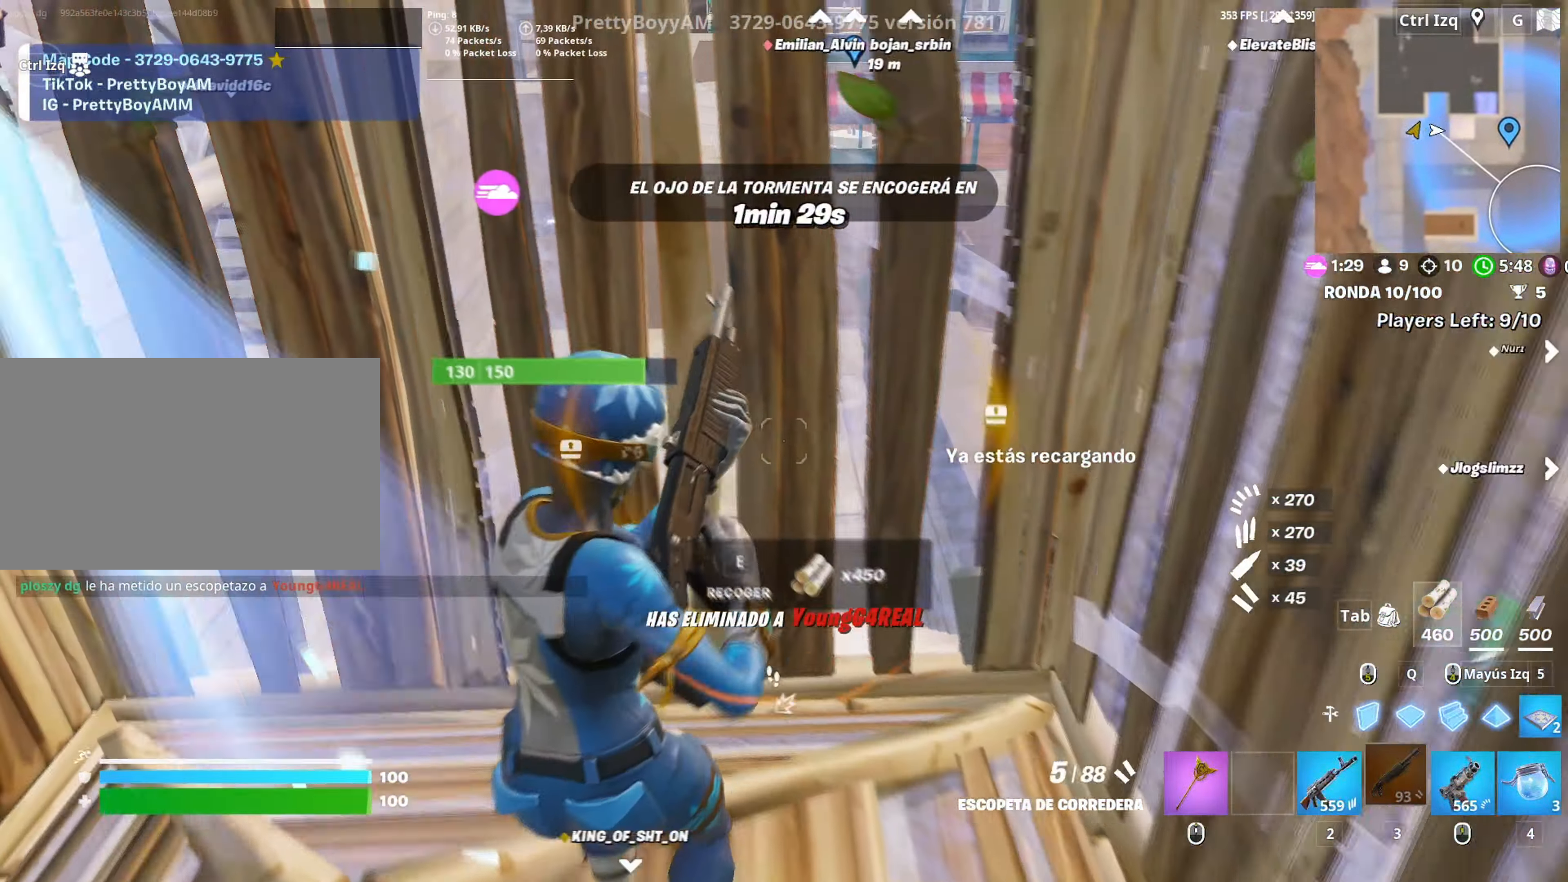
{"keys": ["a", "s"], "mouse": [], "events": [[50, "a", "up"], [184, "w", "up"], [467, "a", "down"], [500, "s", "down"]]}
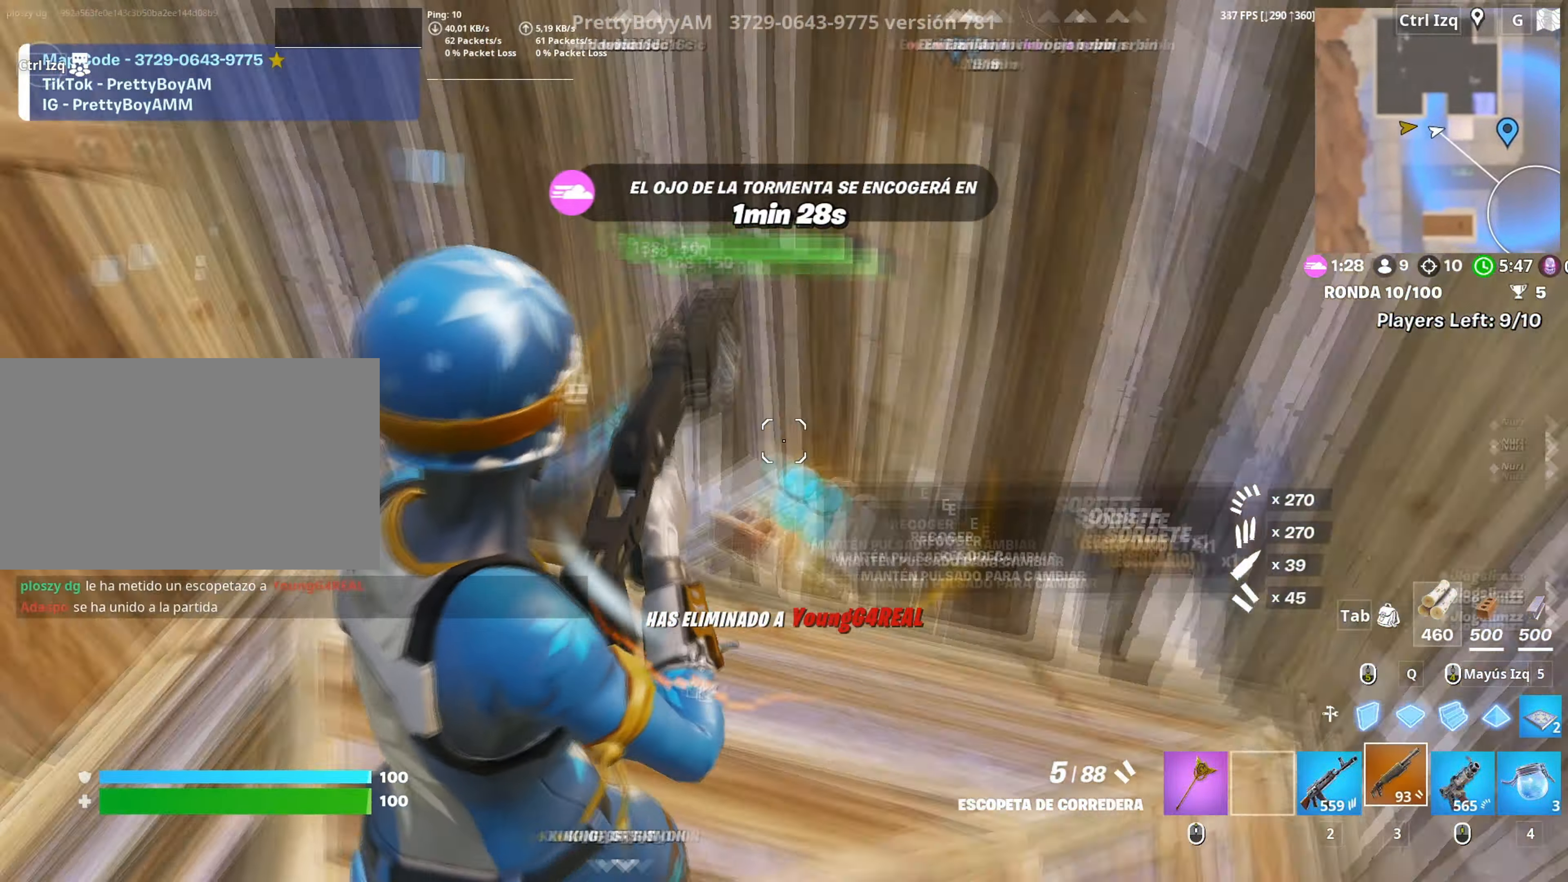
{"keys": ["s"], "mouse": ["left"], "events": [[150, "mouse_left", "down"], [200, "a", "up"], [284, "mouse_right", "down"], [334, "q", "down"], [434, "mouse_right", "up"], [434, "q", "up"]]}
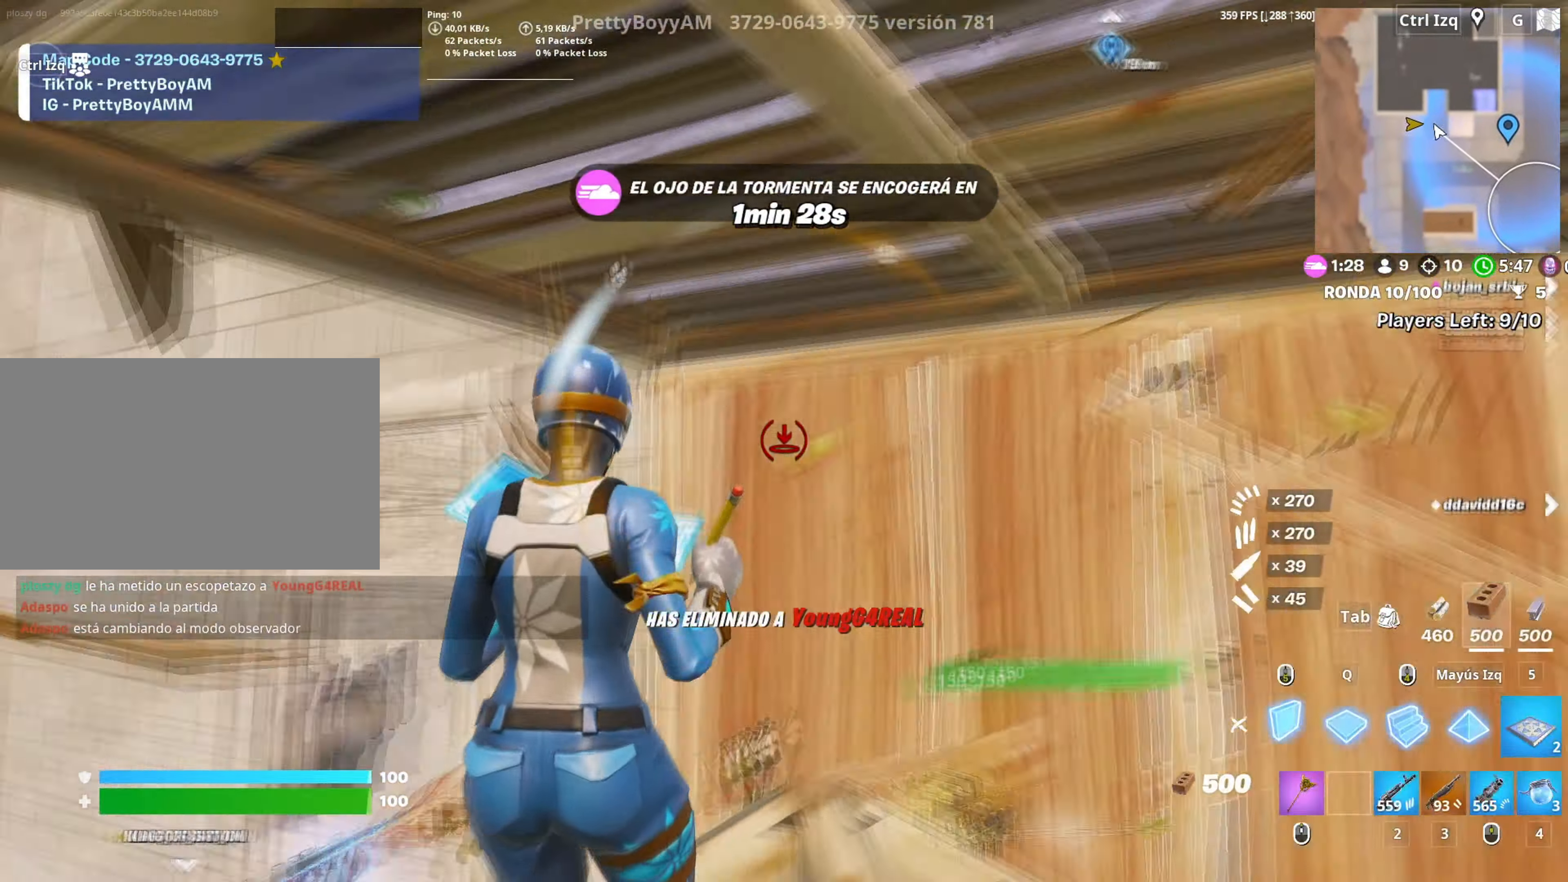
{"keys": ["f", "s"], "mouse": [], "events": [[317, "3", "down"], [350, "3", "up"], [450, "mouse_left", "up"], [500, "f", "down"]]}
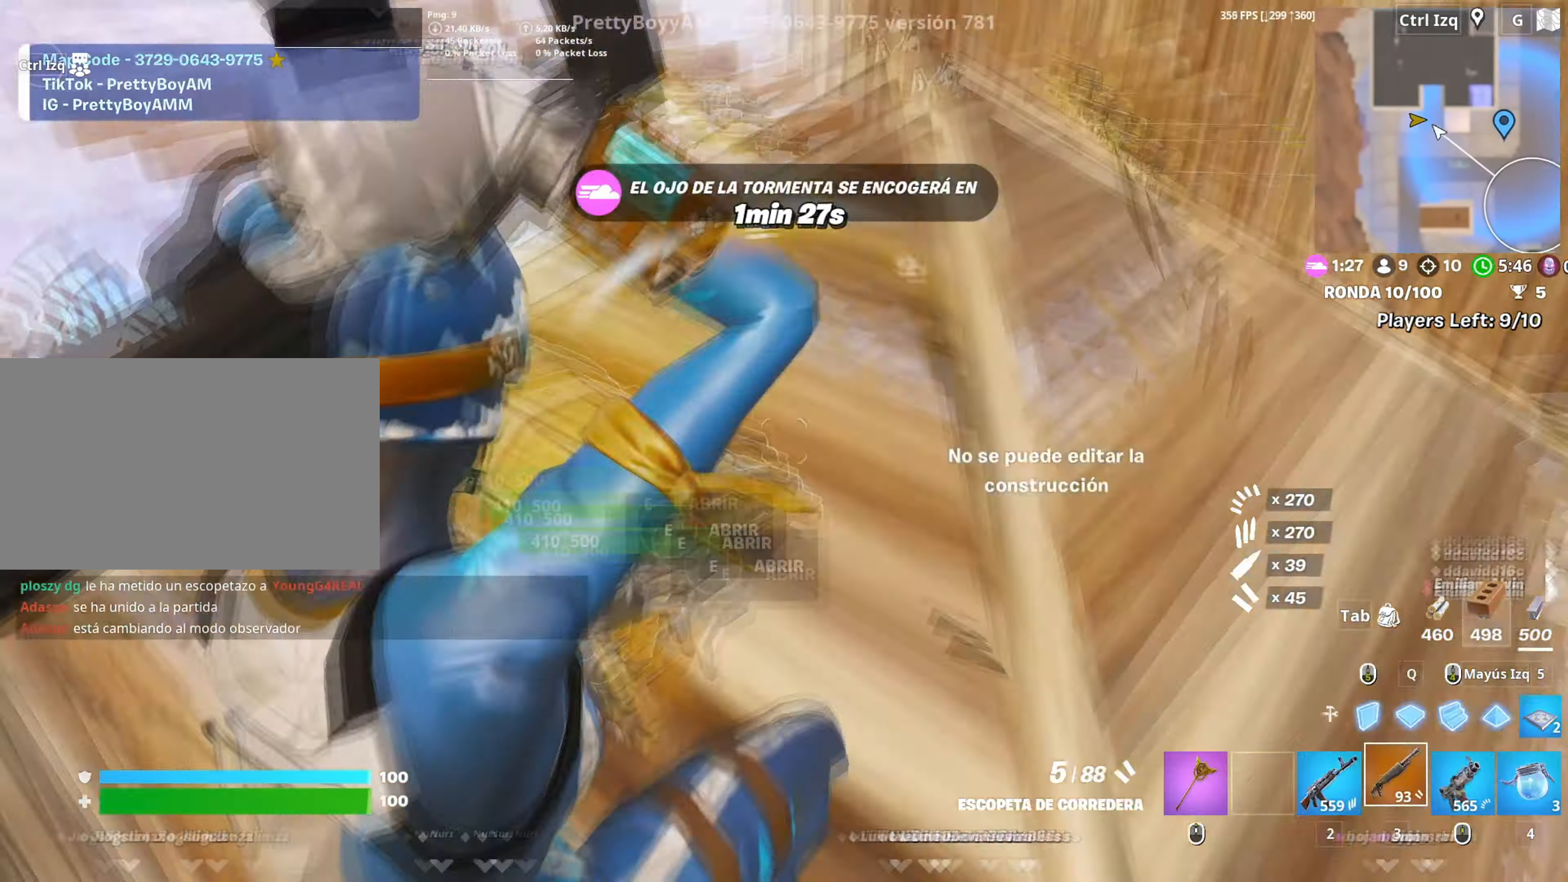
{"keys": ["d", "w"], "mouse": [], "events": [[50, "f", "up"], [50, "mouse_left", "down"], [134, "f", "down"], [150, "mouse_left", "up"], [184, "f", "up"], [317, "d", "down"], [384, "s", "up"], [467, "w", "down"]]}
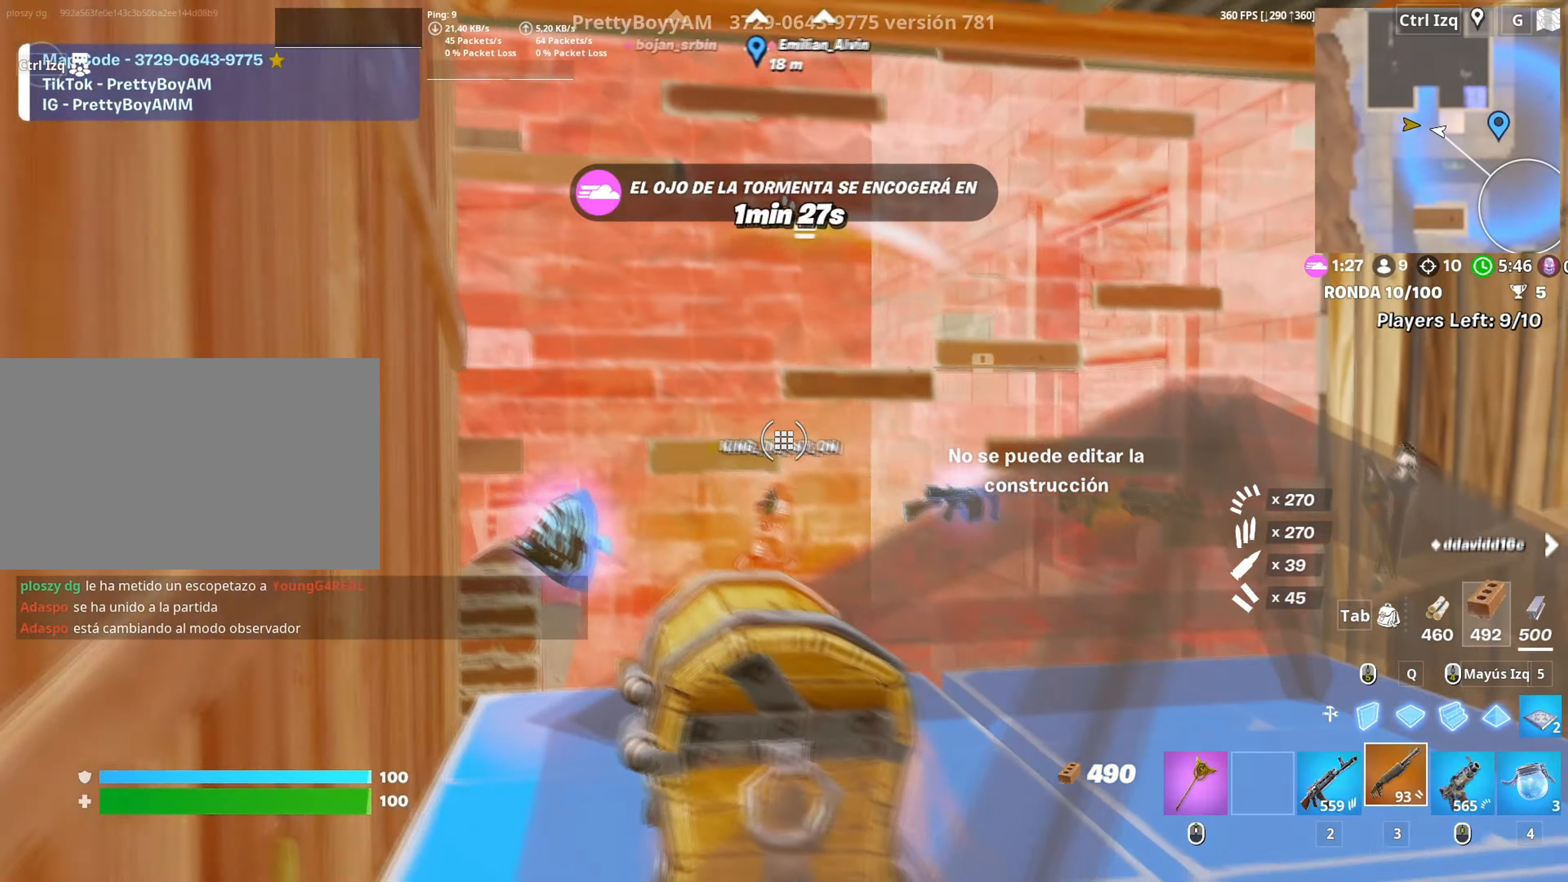
{"keys": [], "mouse": ["left"], "events": [[117, "d", "up"], [200, "f", "down"], [250, "f", "up"], [384, "mouse_left", "down"], [384, "w", "up"]]}
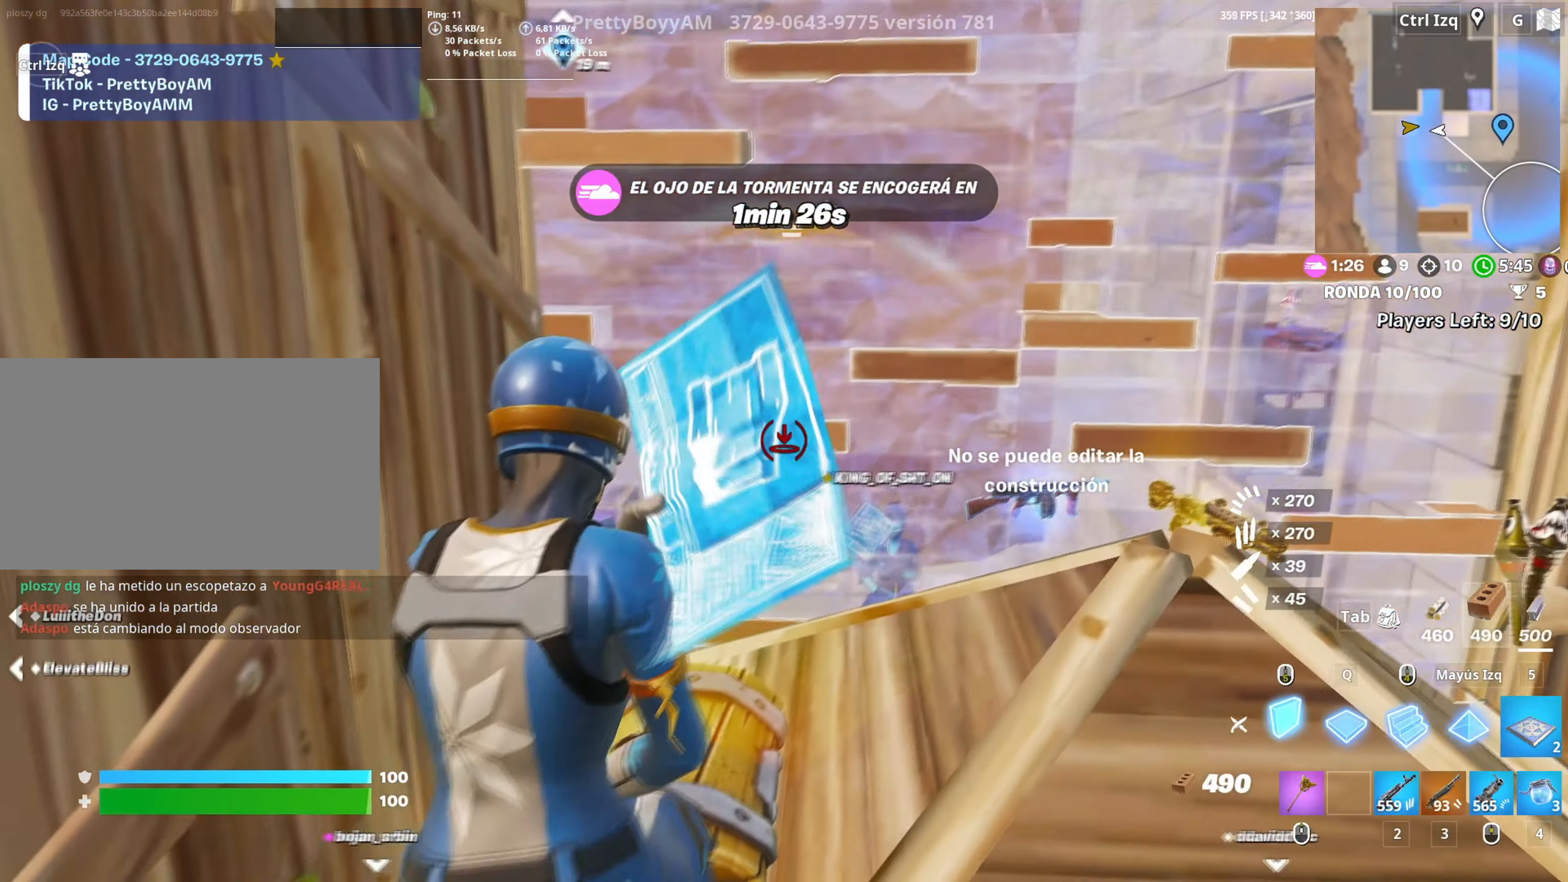
{"keys": ["d"], "mouse": ["left"], "events": [[300, "e", "down"], [350, "e", "up"], [500, "d", "down"]]}
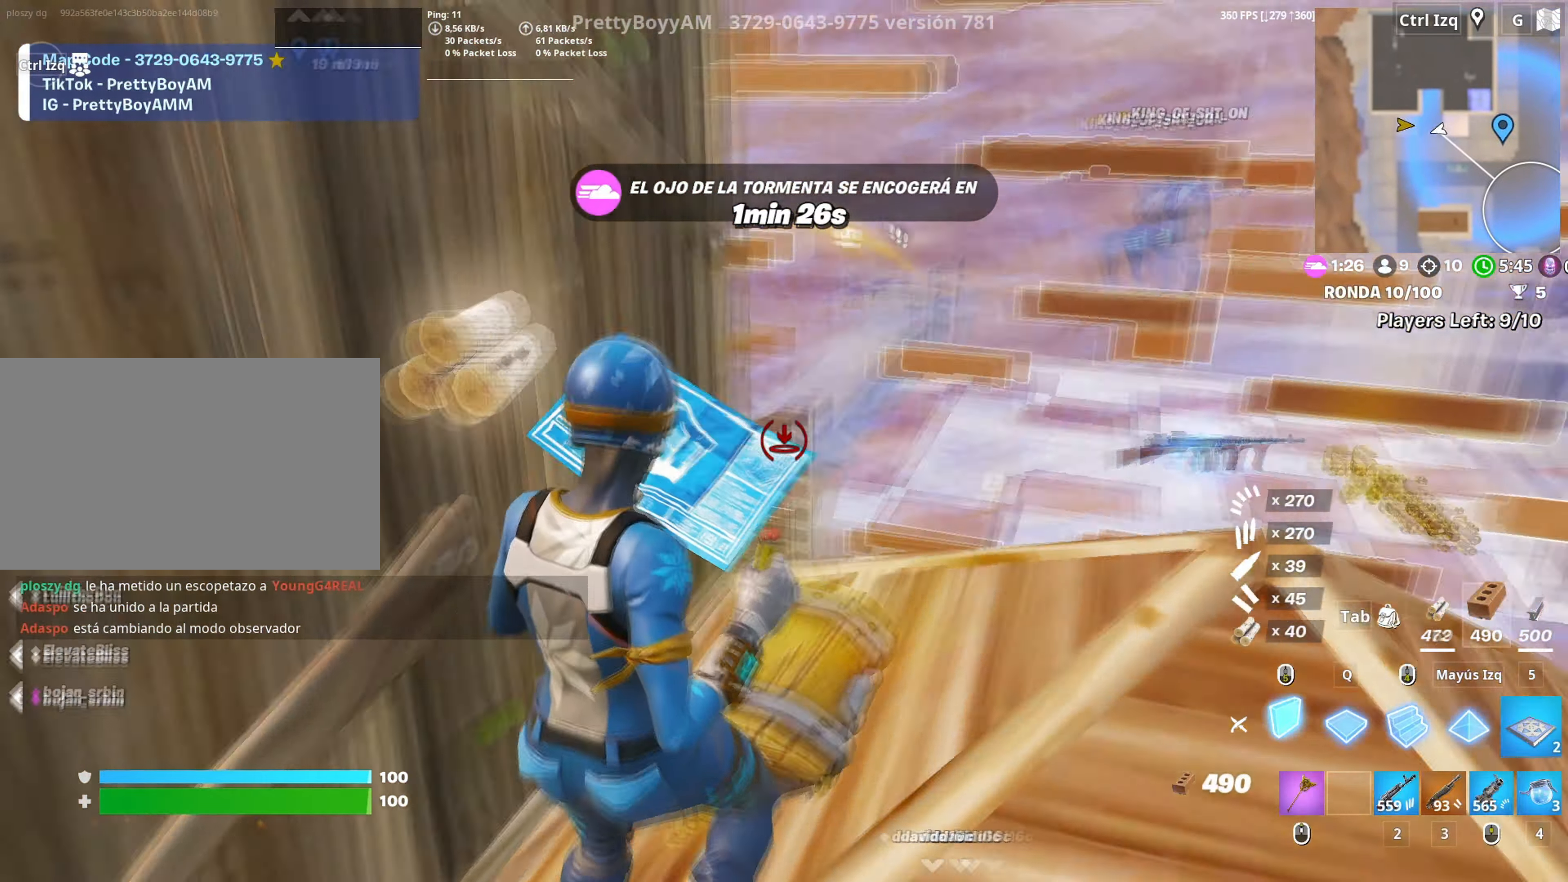
{"keys": ["f", "w"], "mouse": [], "events": [[184, "d", "up"], [184, "w", "down"], [317, "3", "down"], [367, "3", "up"], [417, "mouse_left", "up"], [467, "f", "down"]]}
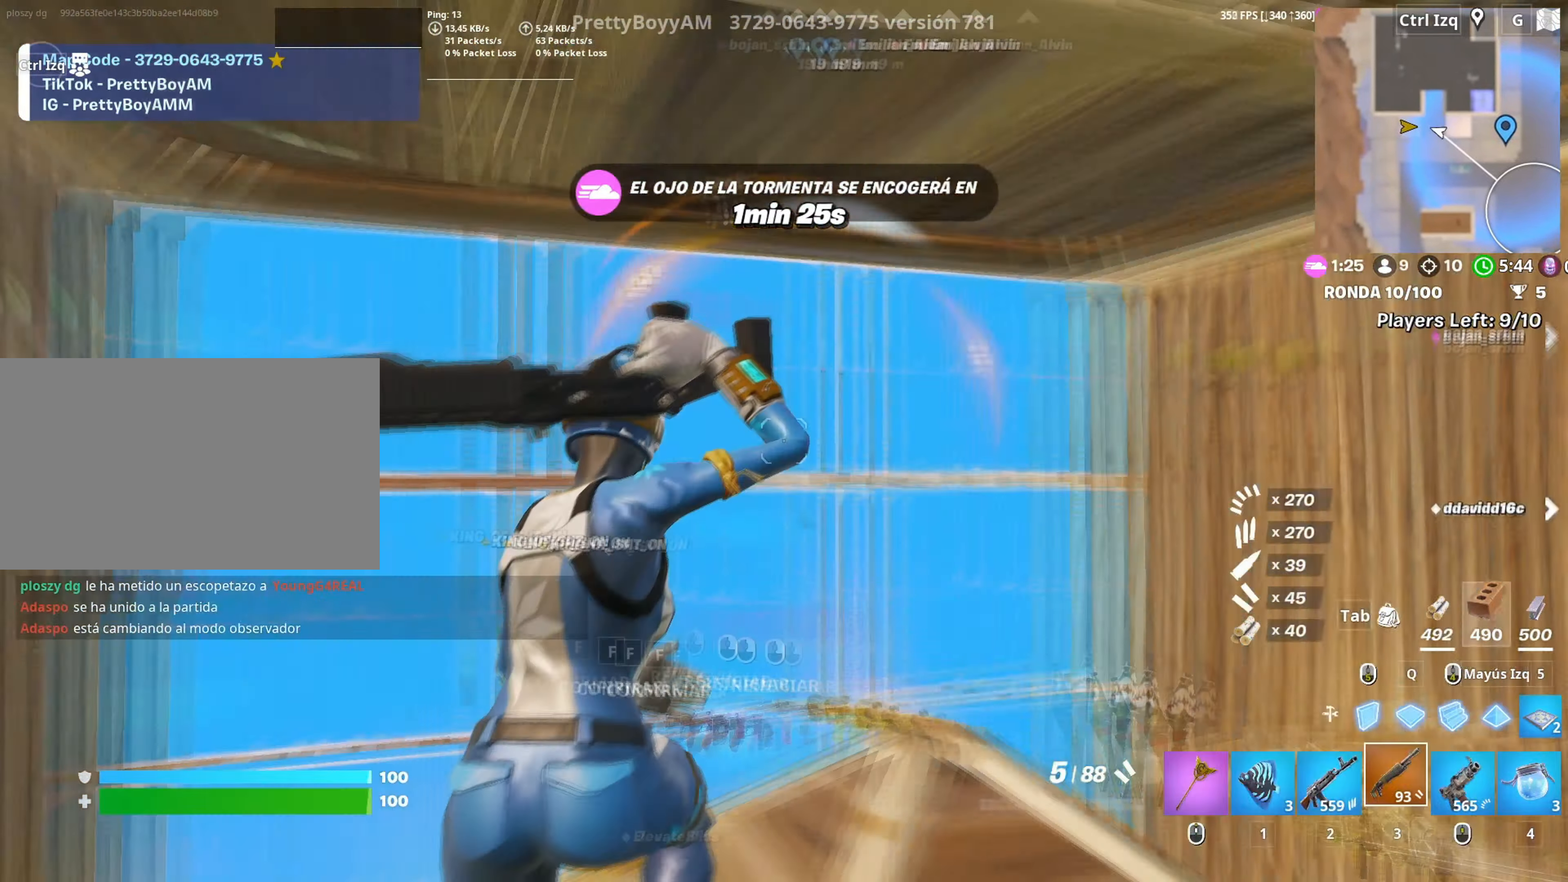
{"keys": ["d", "s"], "mouse": [], "events": [[17, "f", "up"], [17, "mouse_left", "down"], [100, "f", "down"], [100, "mouse_left", "up"], [150, "f", "up"], [234, "d", "down"], [300, "w", "up"], [484, "s", "down"]]}
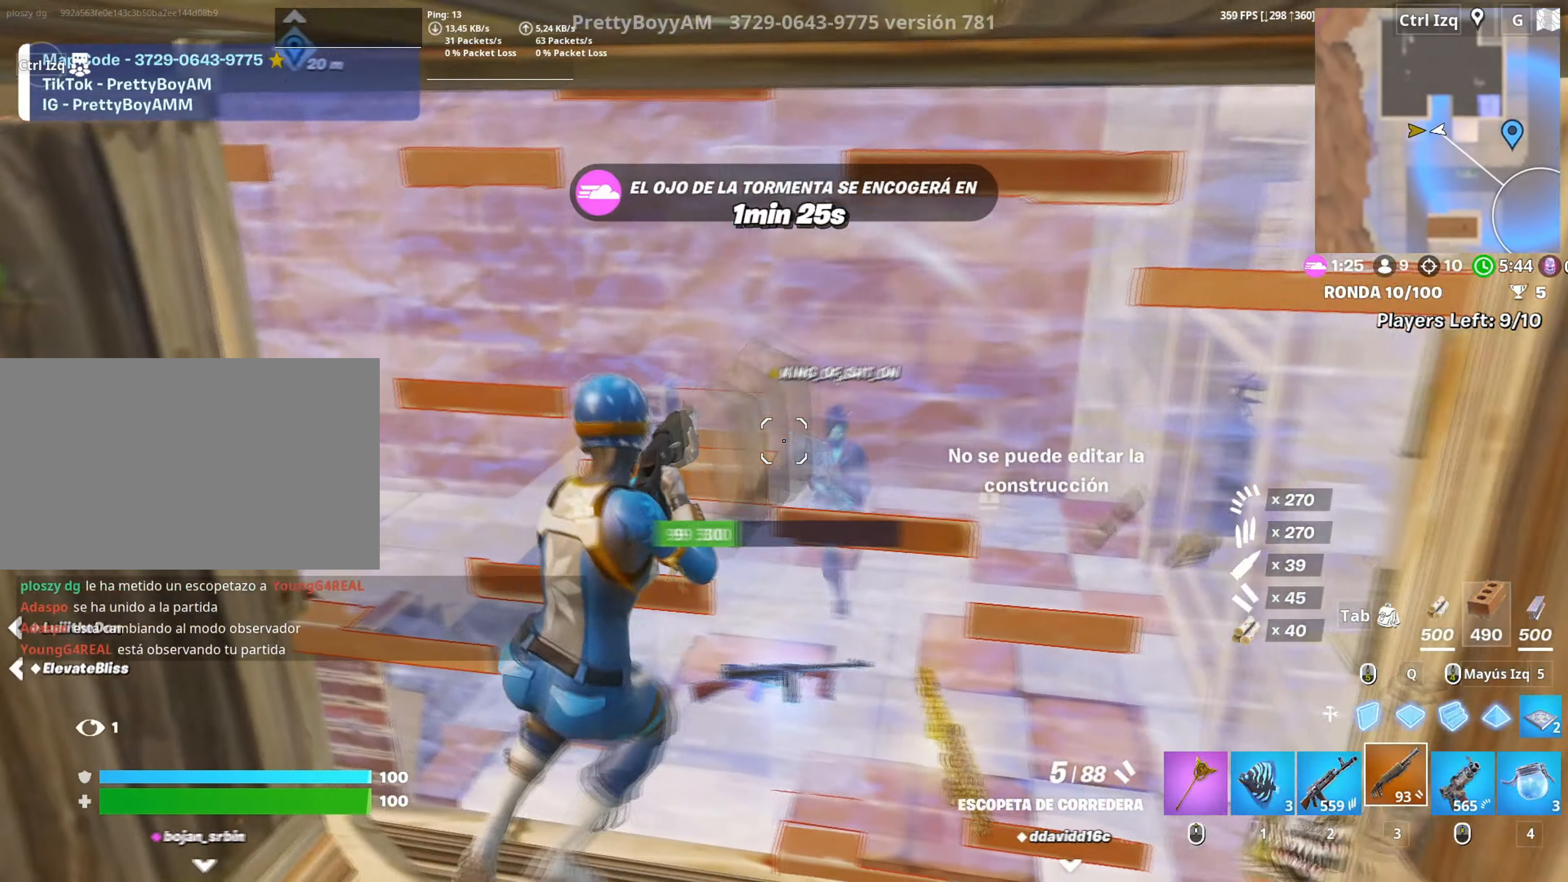
{"keys": ["d", "s"], "mouse": ["left"], "events": [[67, "d", "up"], [250, "r", "down"], [317, "r", "up"], [400, "d", "down"], [484, "mouse_left", "down"]]}
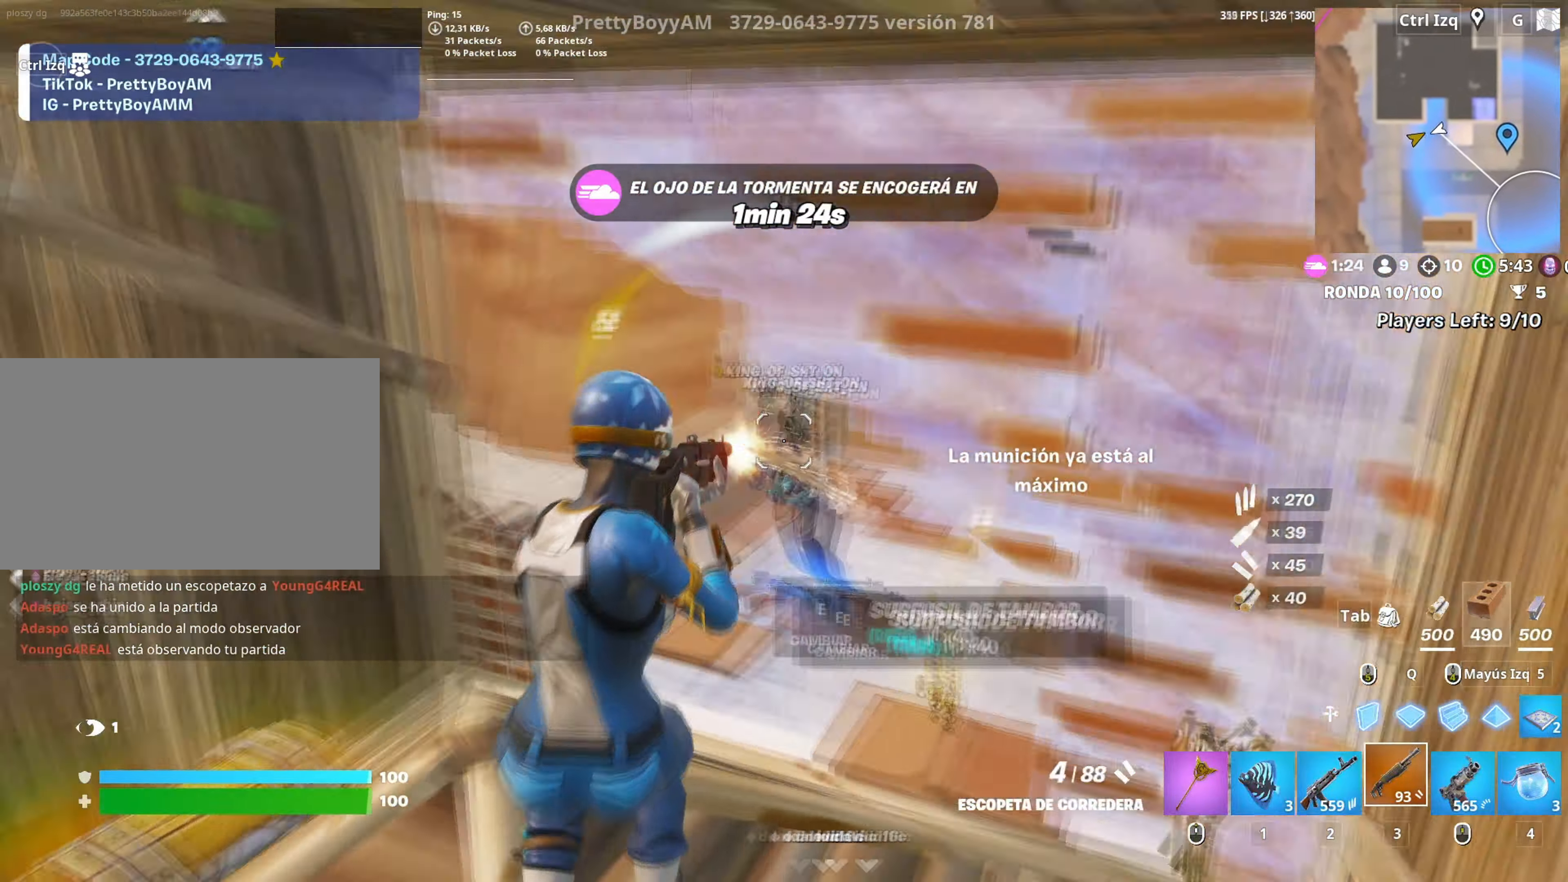
{"keys": ["d"], "mouse": [], "events": [[134, "2", "down"], [184, "2", "up"], [184, "mouse_left", "up"], [367, "s", "up"]]}
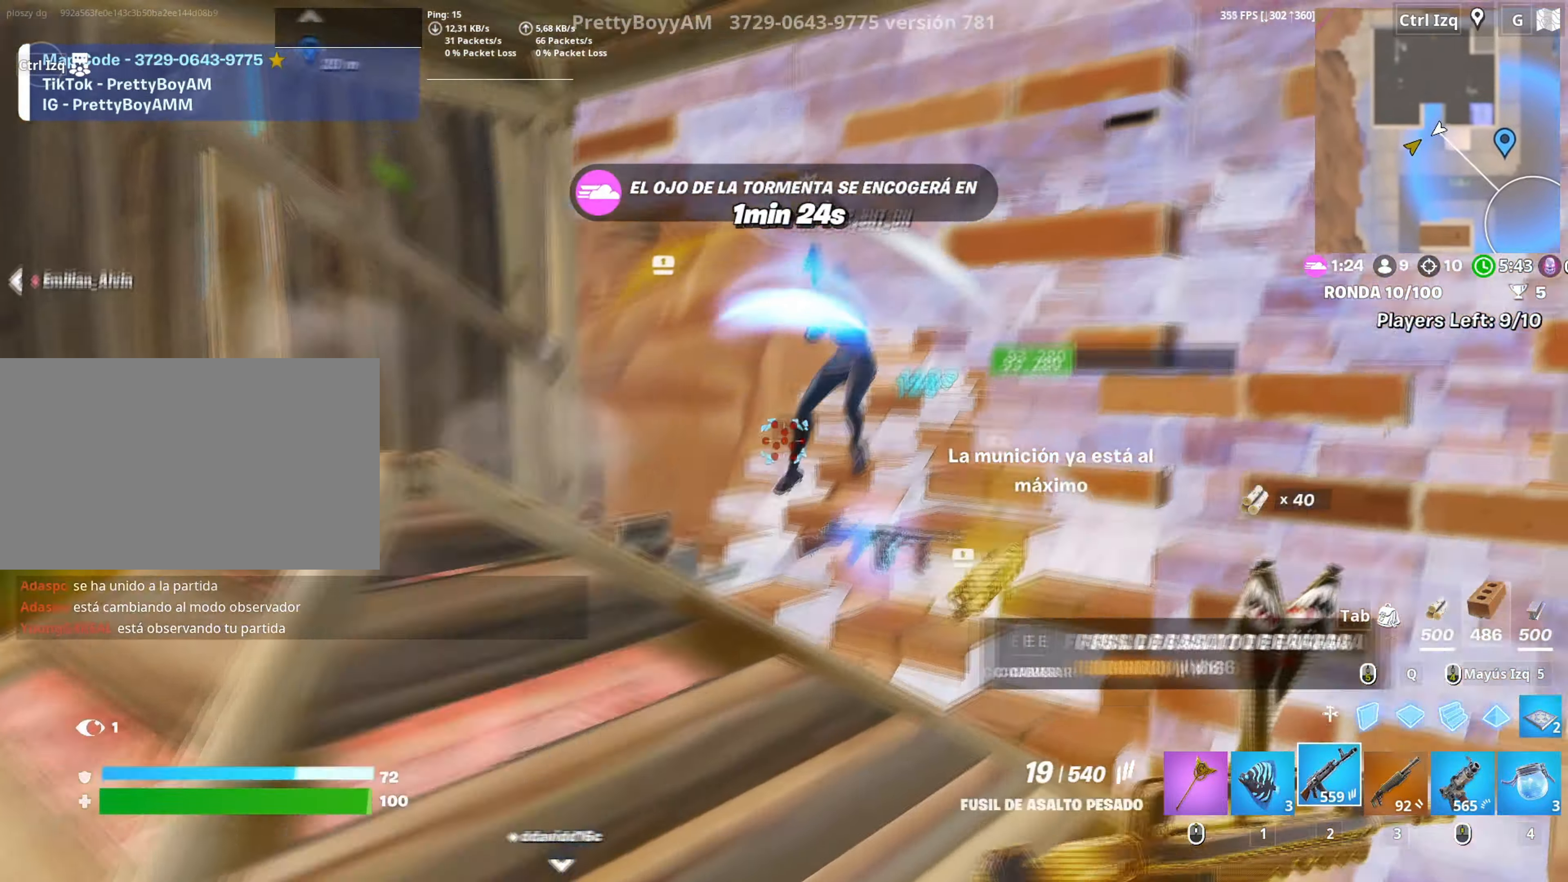
{"keys": ["a"], "mouse": ["left"], "events": [[50, "a", "down"], [50, "mouse_left", "down"], [117, "d", "up"]]}
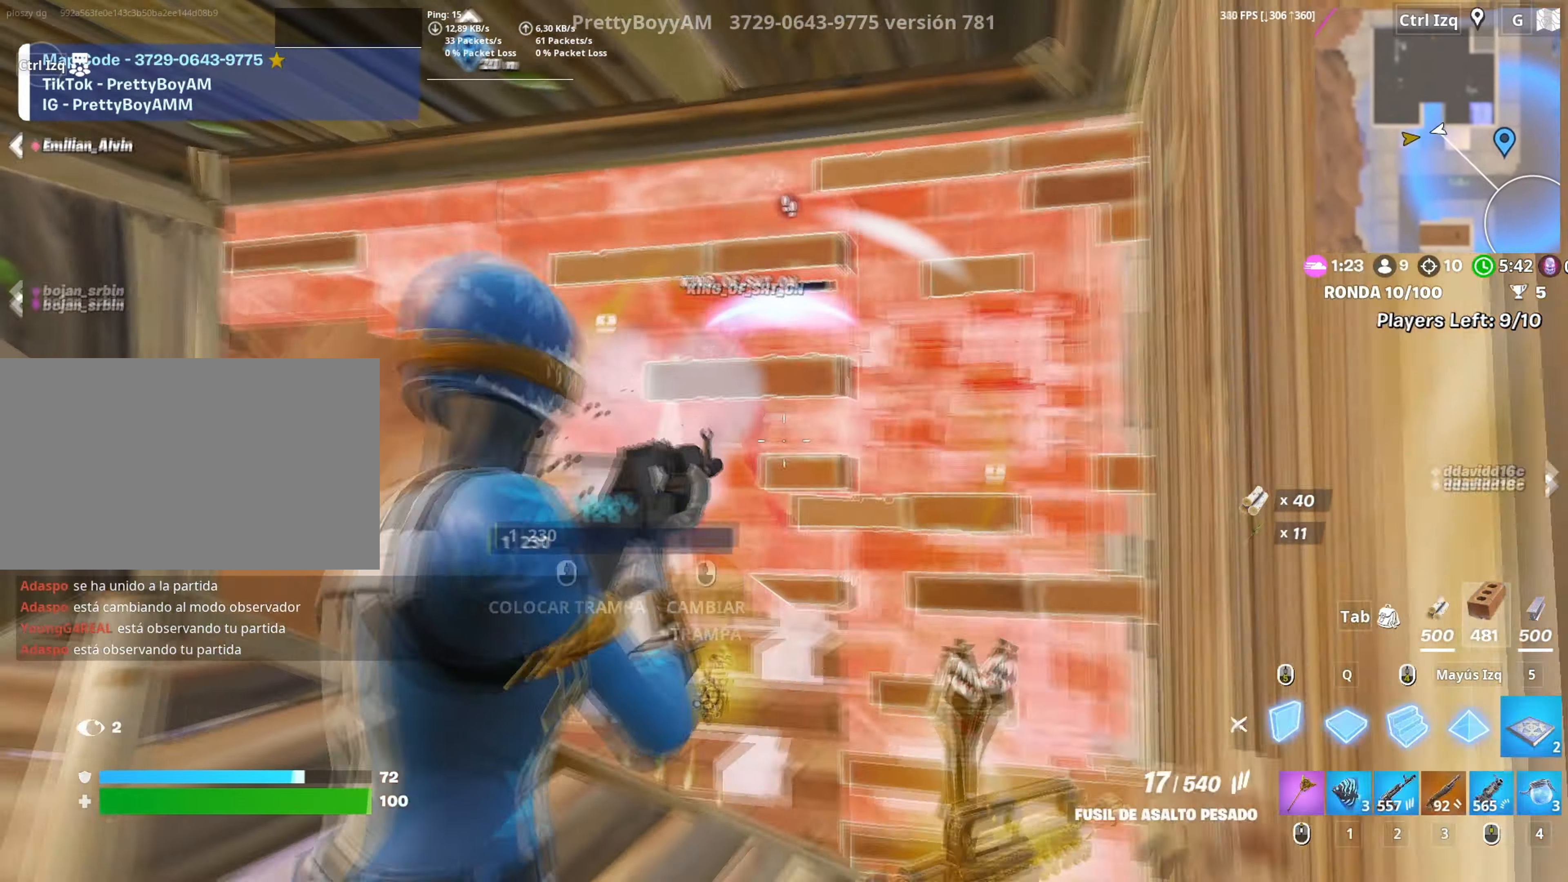
{"keys": ["a", "shift", "w"], "mouse": ["left"], "events": [[67, "w", "down"], [117, "3", "down"], [167, "3", "up"], [217, "mouse_left", "up"], [250, "f", "down"], [300, "mouse_left", "down"], [317, "a", "up"], [317, "f", "up"], [350, "f", "down"], [400, "a", "down"], [450, "f", "up"], [450, "shift", "down"]]}
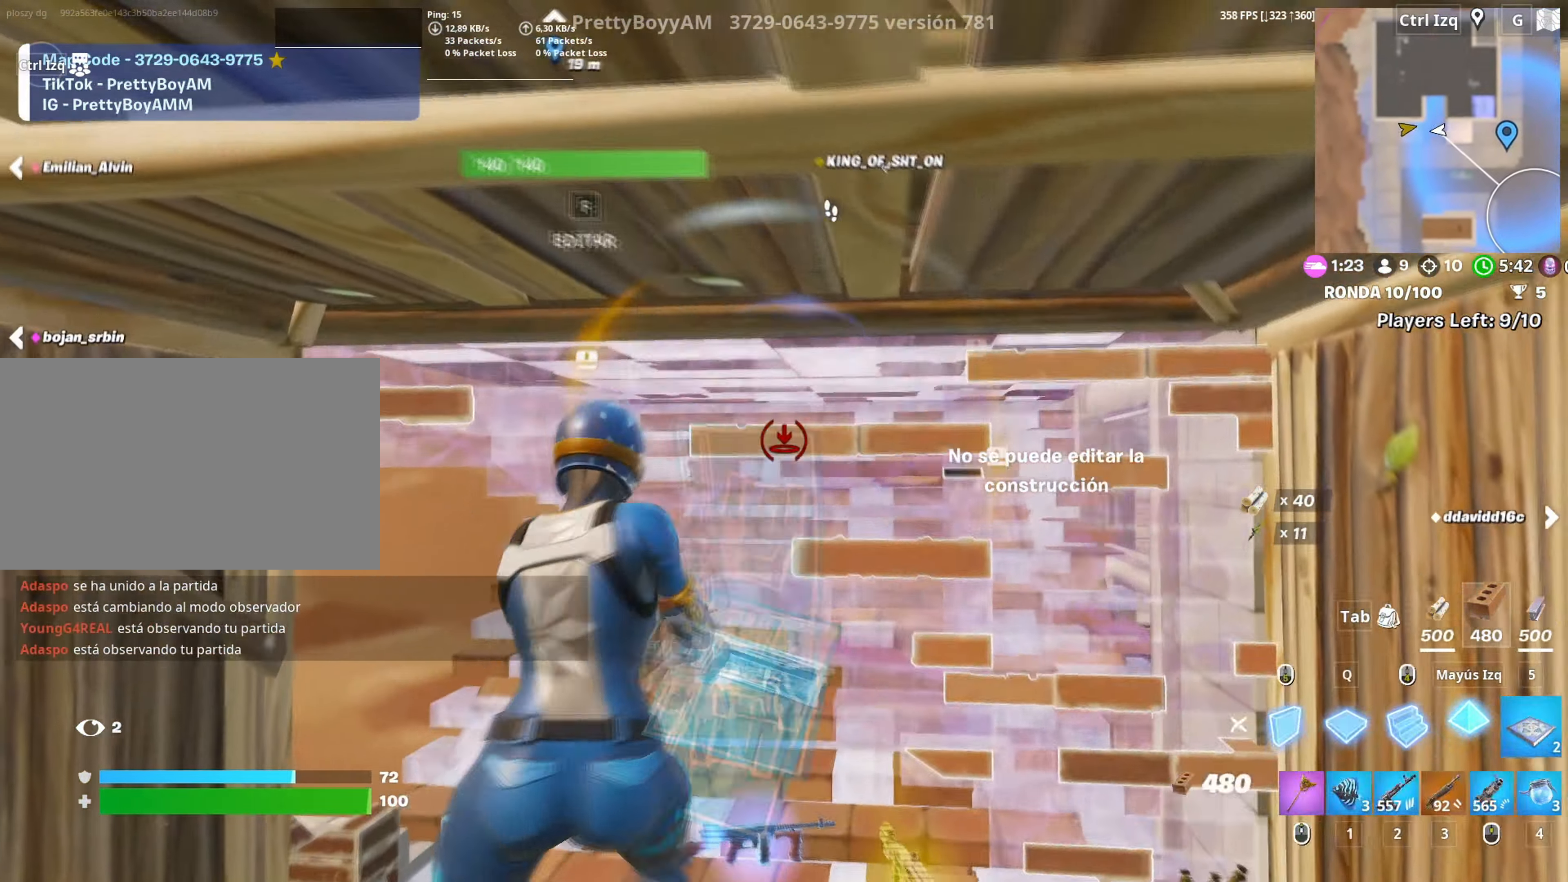
{"keys": ["w"], "mouse": [], "events": [[34, "3", "down"], [50, "mouse_left", "up"], [50, "shift", "up"], [134, "3", "up"], [184, "w", "up"], [267, "w", "down"], [317, "a", "up"]]}
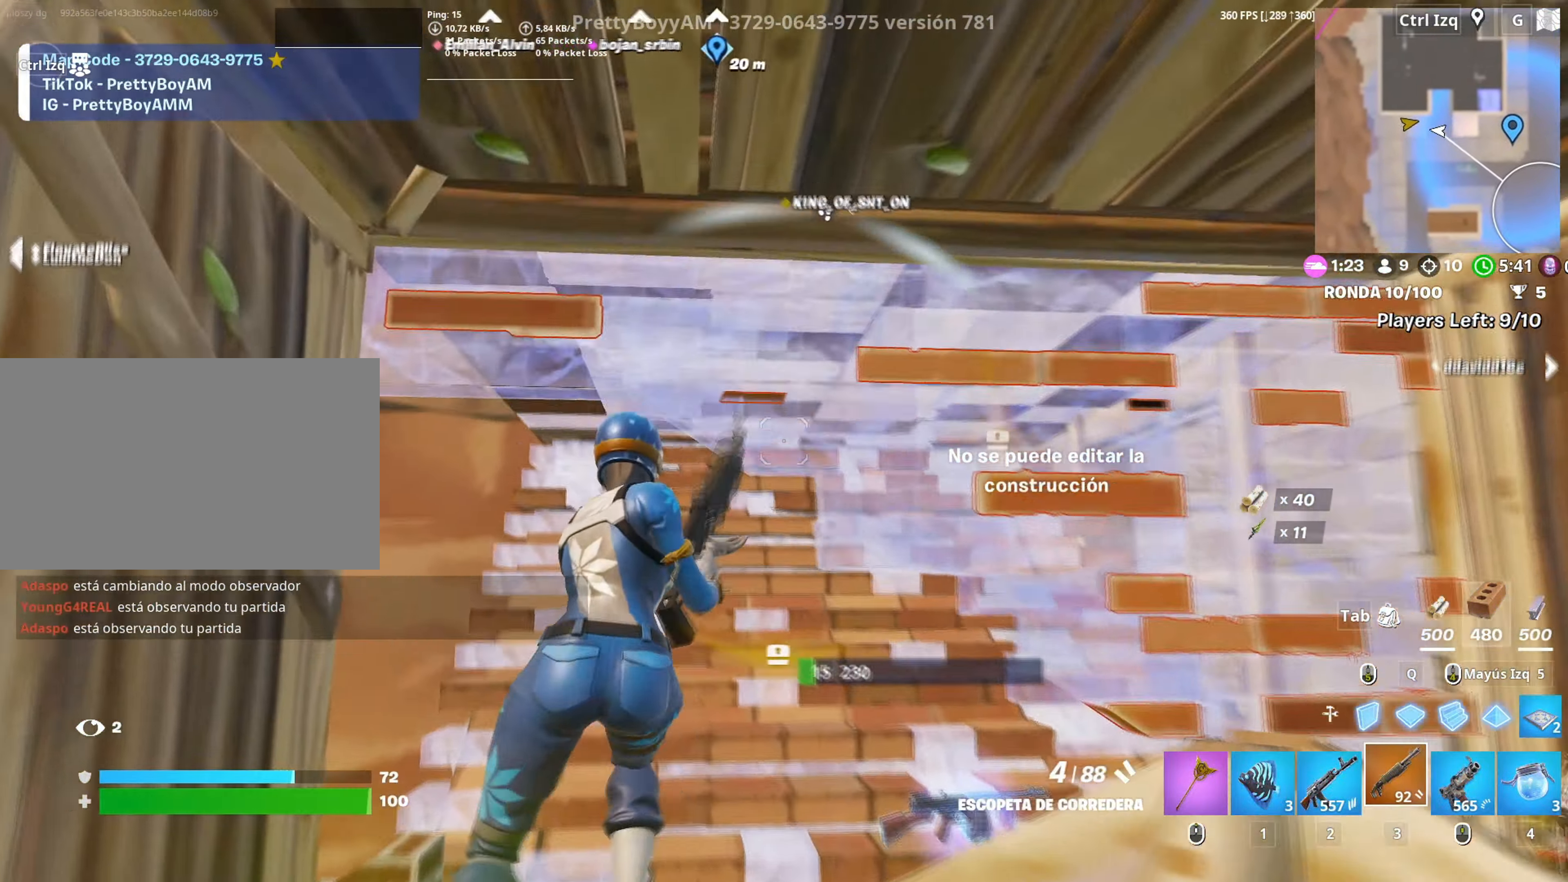
{"keys": ["a"], "mouse": [], "events": [[50, "v", "down"], [117, "v", "up"], [284, "a", "down"], [484, "w", "up"]]}
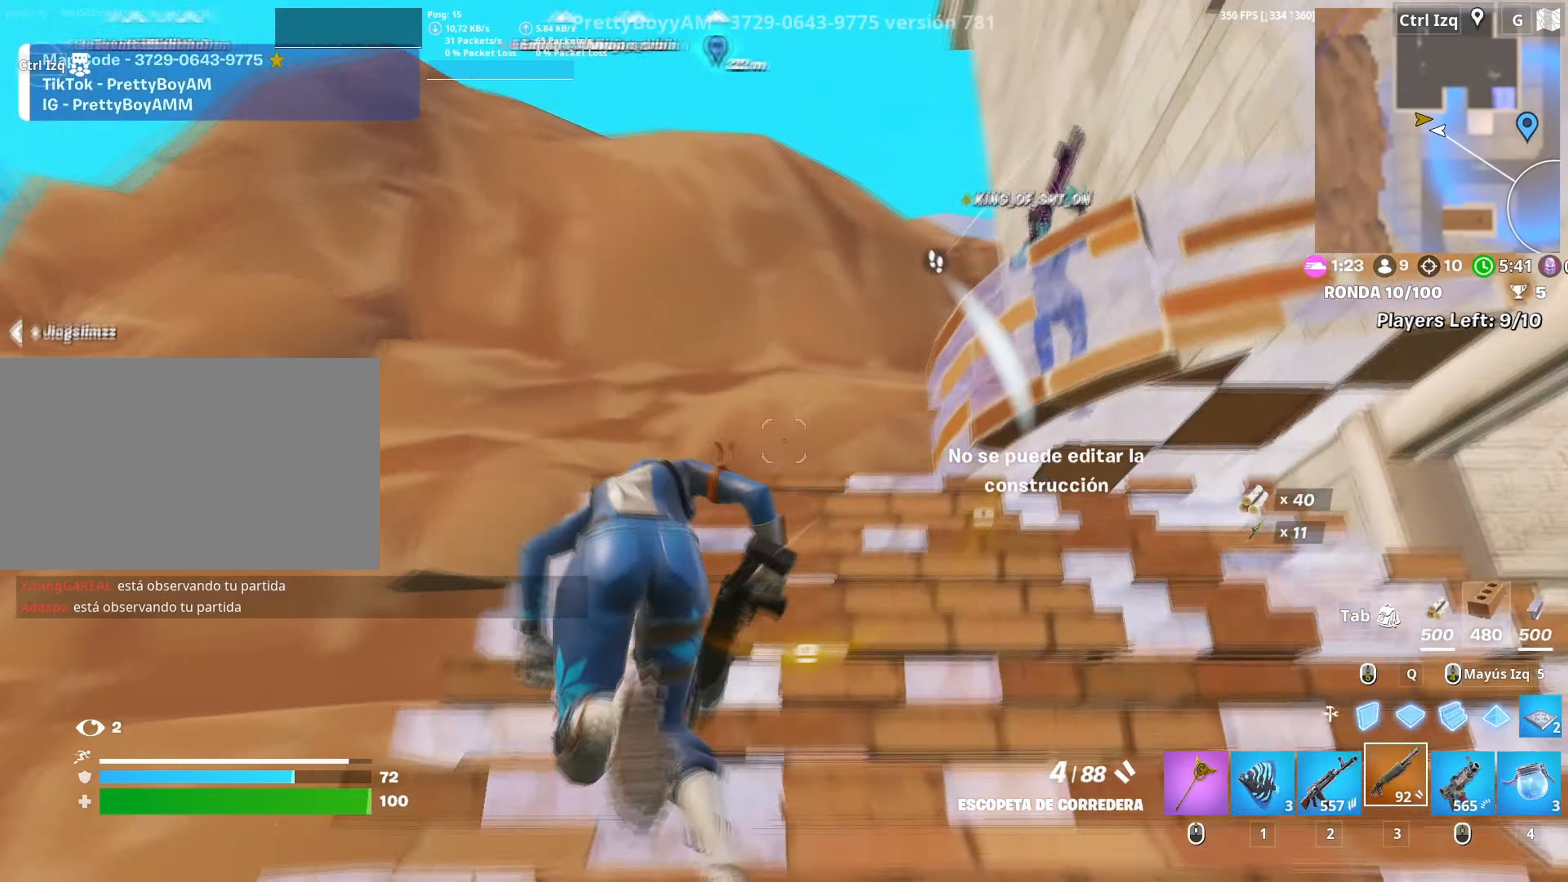
{"keys": ["s"], "mouse": ["left"], "events": [[34, "space", "down"], [84, "space", "up"], [117, "s", "down"], [400, "a", "up"], [450, "mouse_left", "down"]]}
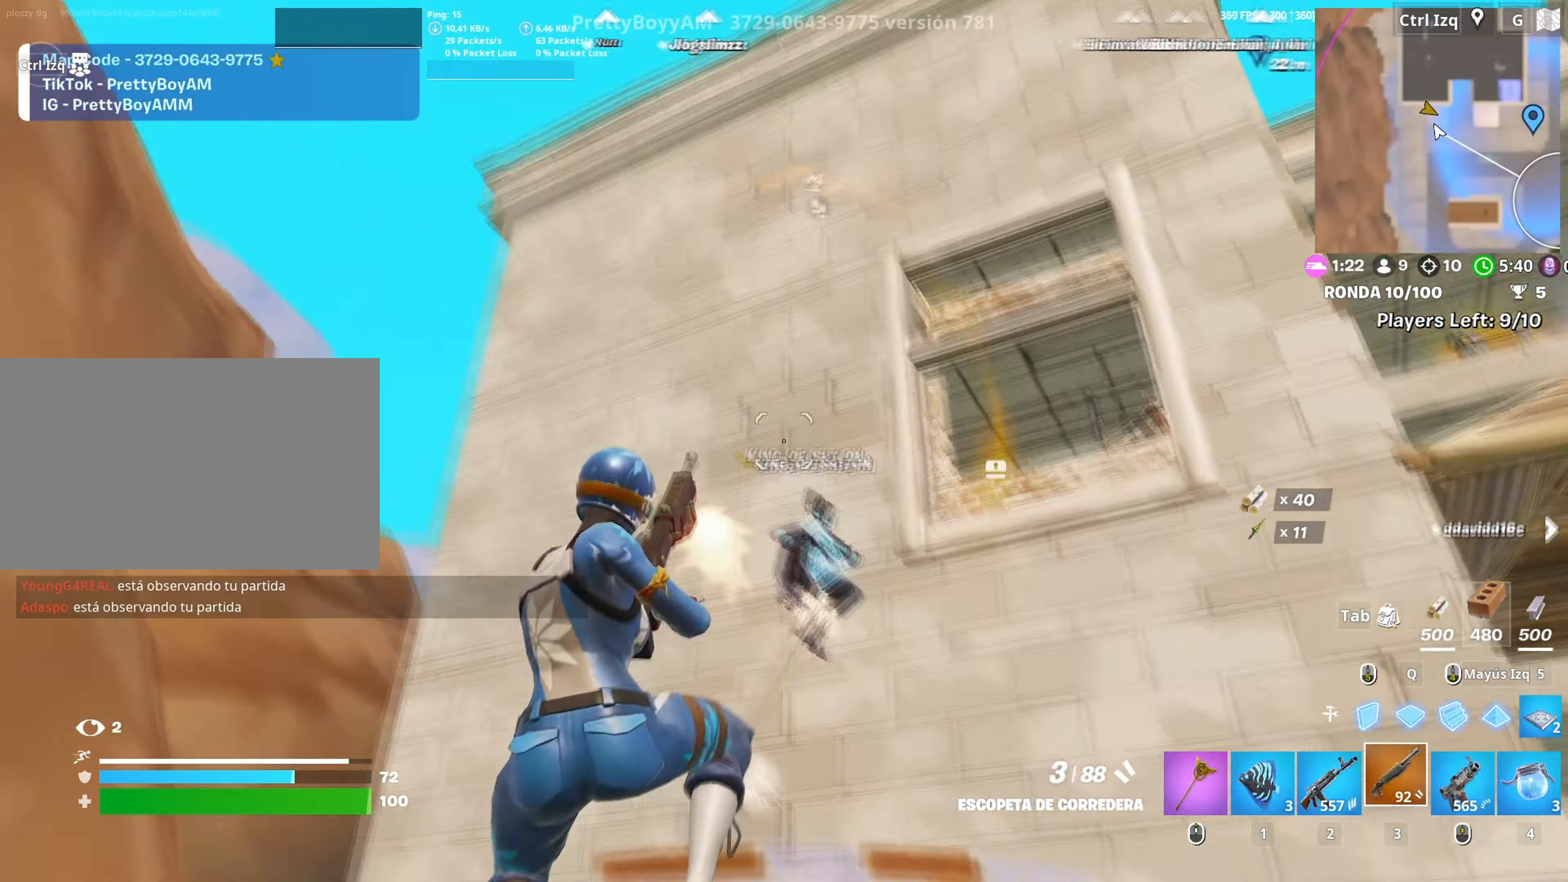
{"keys": ["s"], "mouse": ["left"], "events": [[134, "q", "down"], [234, "q", "up"], [367, "q", "down"], [467, "q", "up"], [467, "s", "up"], [500, "s", "down"]]}
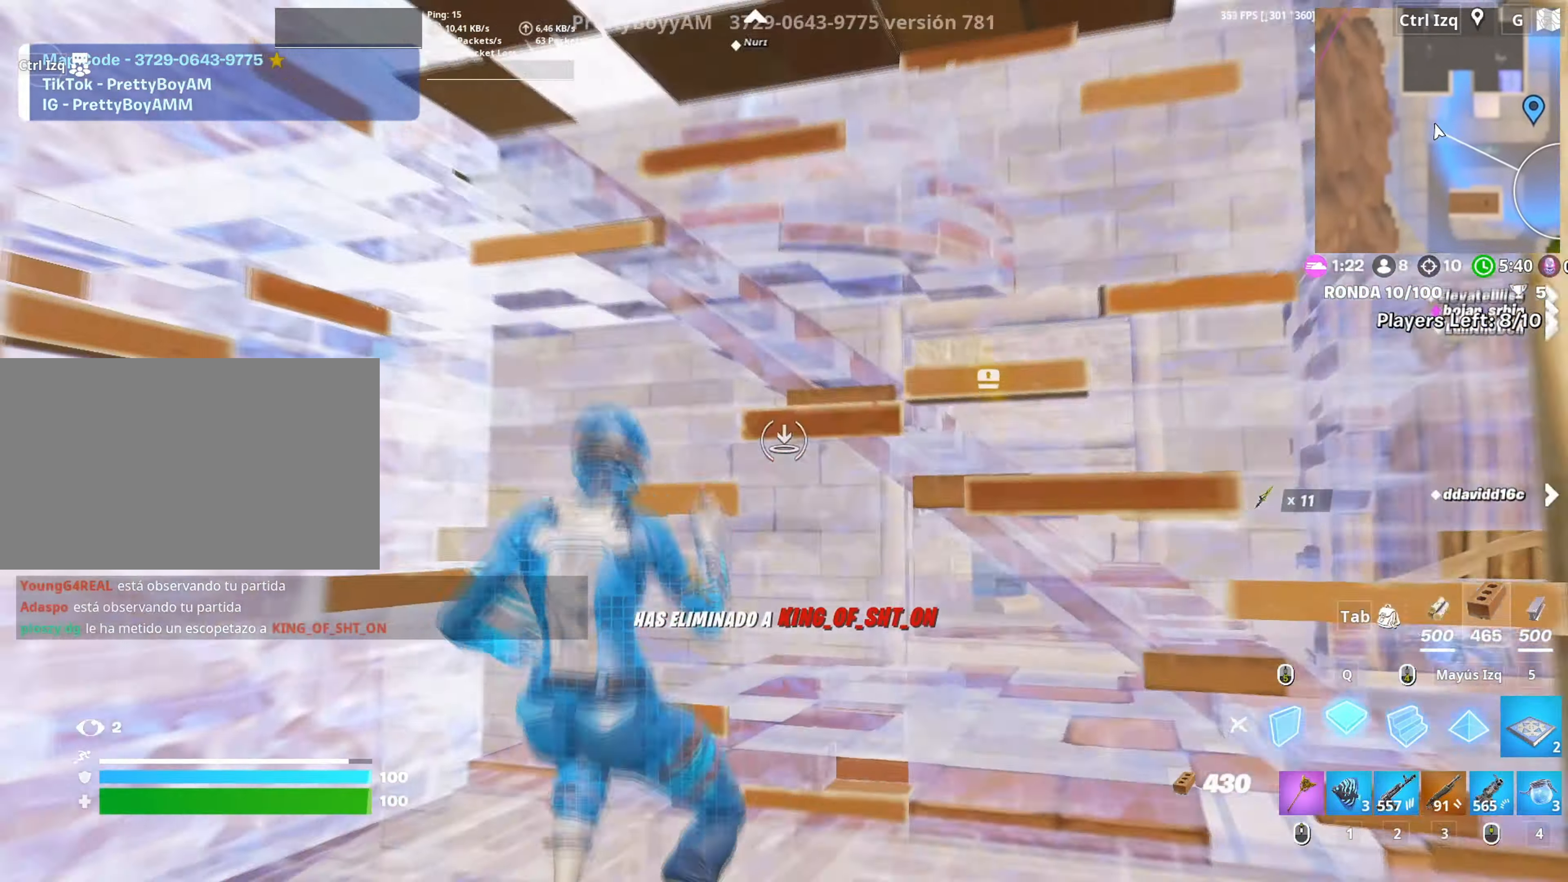
{"keys": ["a"], "mouse": [], "events": [[100, "3", "down"], [100, "mouse_left", "up"], [150, "3", "up"], [150, "s", "up"], [234, "s", "down"], [284, "a", "down"], [300, "s", "up"], [384, "r", "down"], [434, "r", "up"]]}
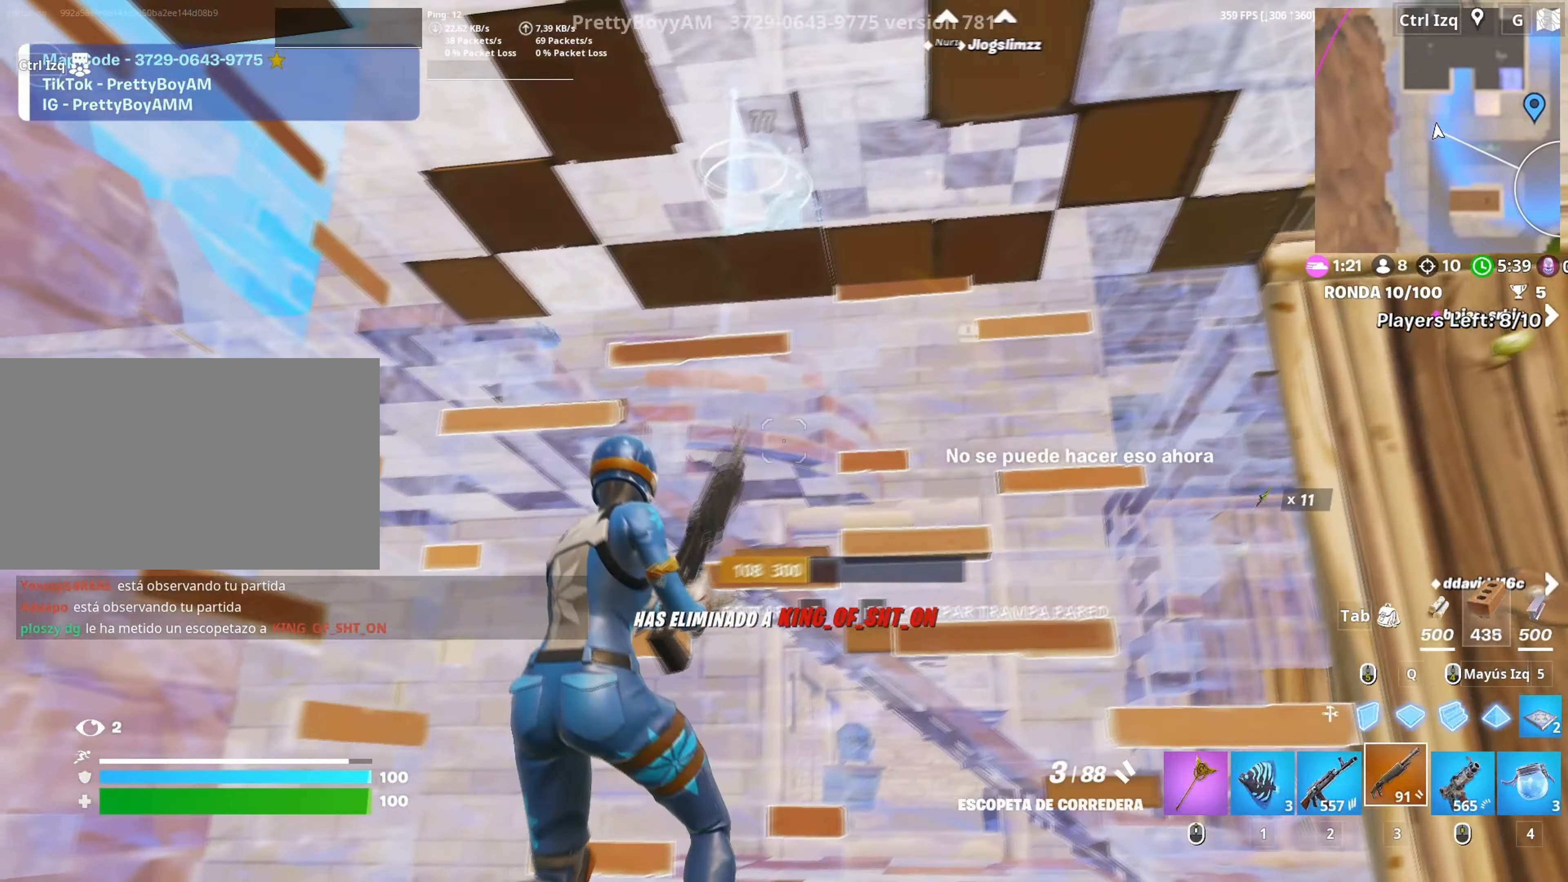
{"keys": ["d"], "mouse": [], "events": [[17, "r", "down"], [84, "r", "up"], [117, "s", "down"], [167, "a", "up"], [167, "r", "down"], [217, "r", "up"], [350, "d", "down"], [450, "s", "up"]]}
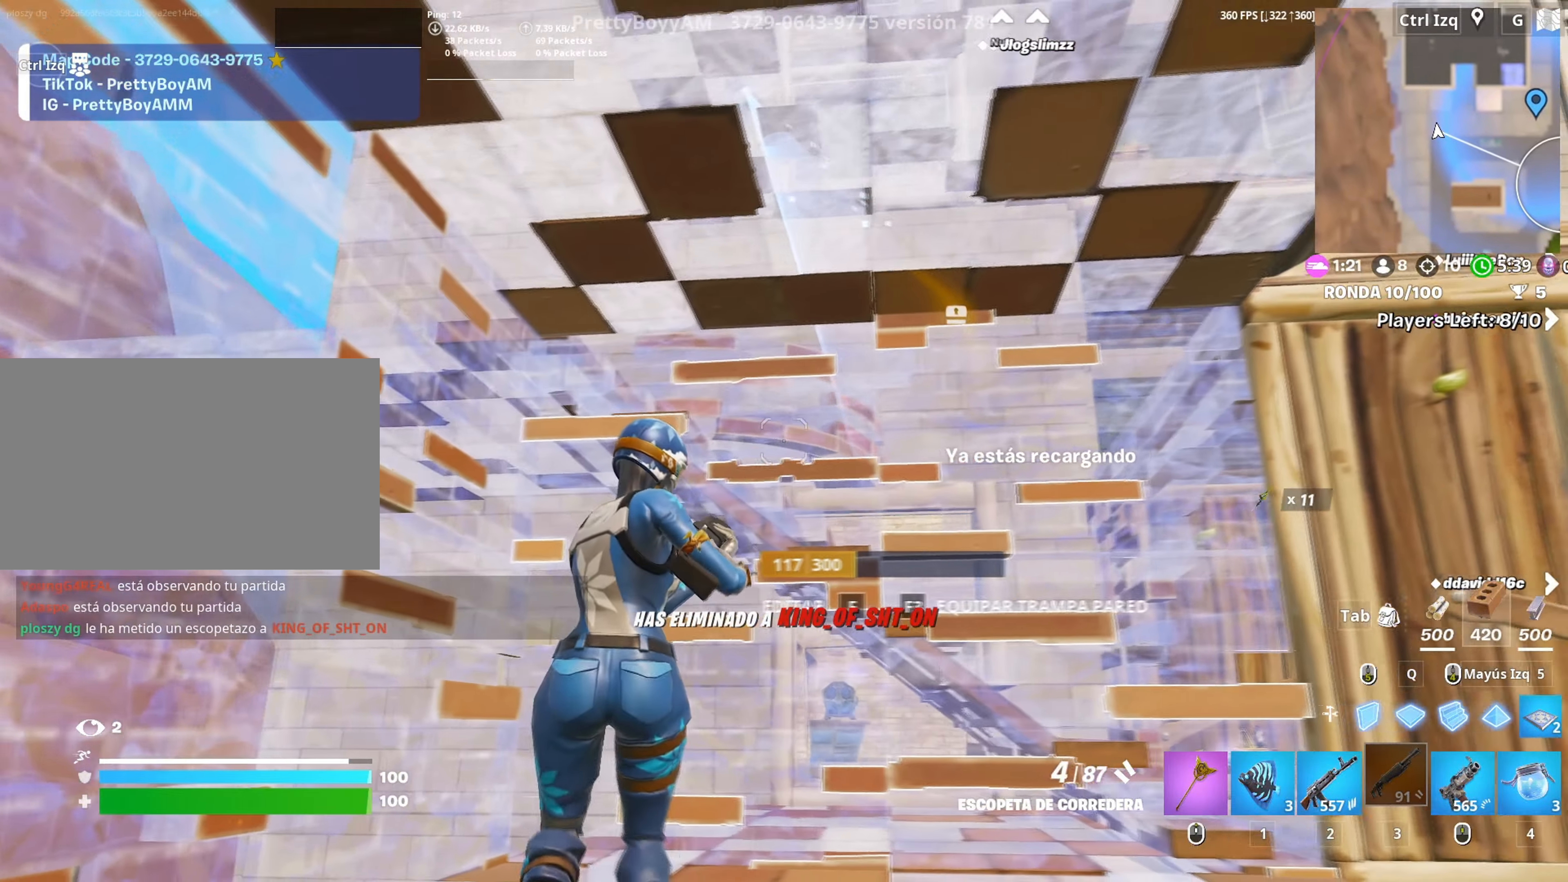
{"keys": ["f", "w"], "mouse": ["left"], "events": [[34, "w", "down"], [50, "d", "up"], [184, "mouse_left", "down"], [234, "3", "down"], [284, "3", "up"], [317, "mouse_left", "up"], [367, "f", "down"], [417, "f", "up"], [417, "mouse_left", "down"], [500, "f", "down"]]}
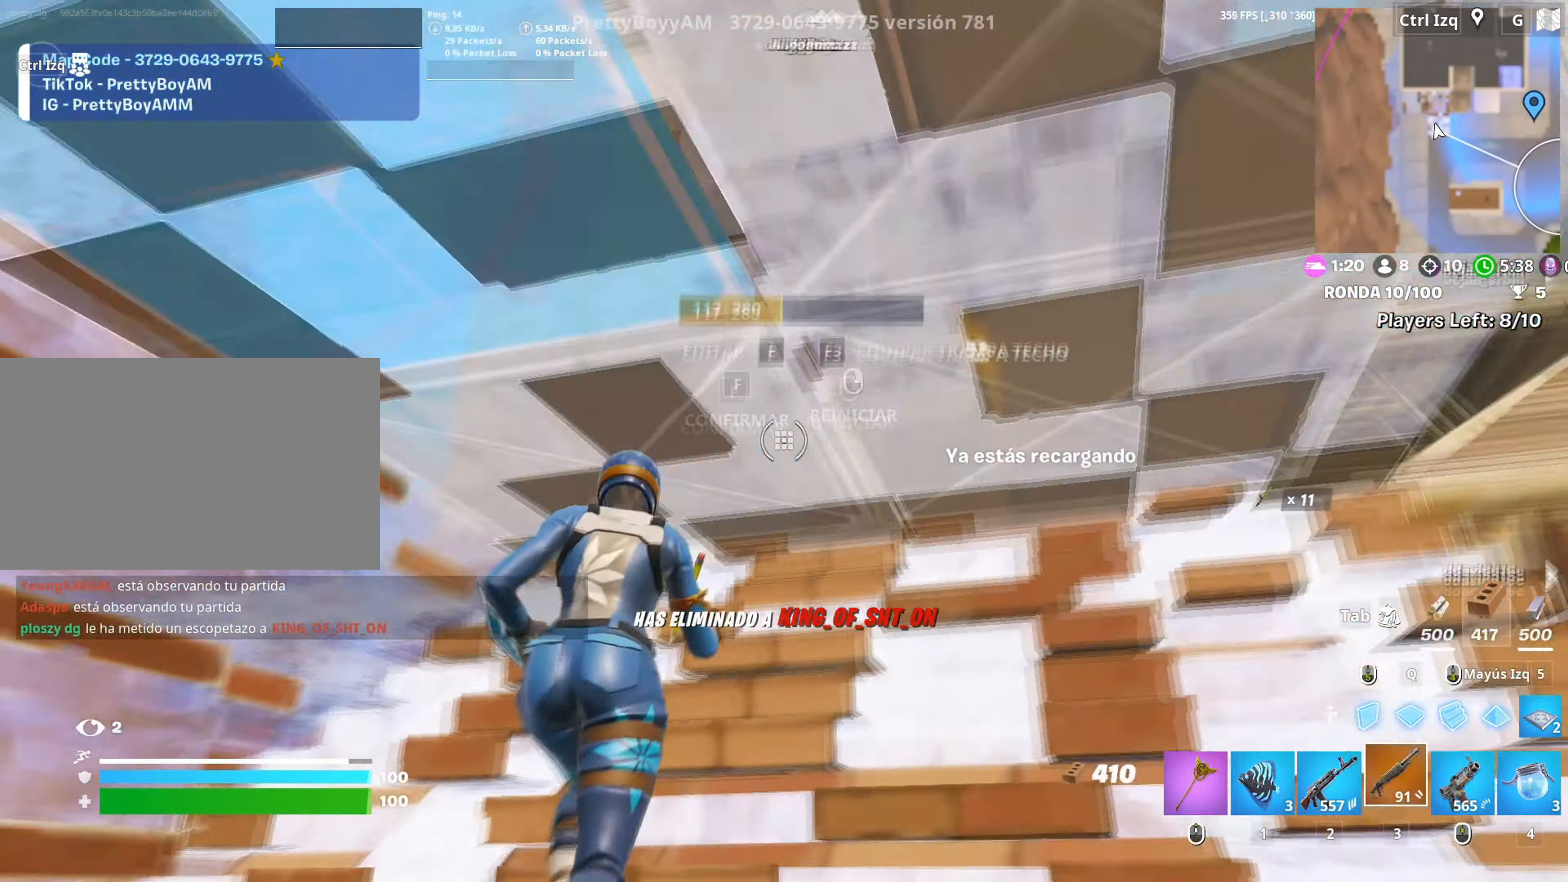
{"keys": ["3", "w"], "mouse": [], "events": [[67, "mouse_left", "up"], [100, "f", "up"], [200, "mouse_wheel", "down"], [284, "mouse_wheel", "up"], [484, "3", "down"]]}
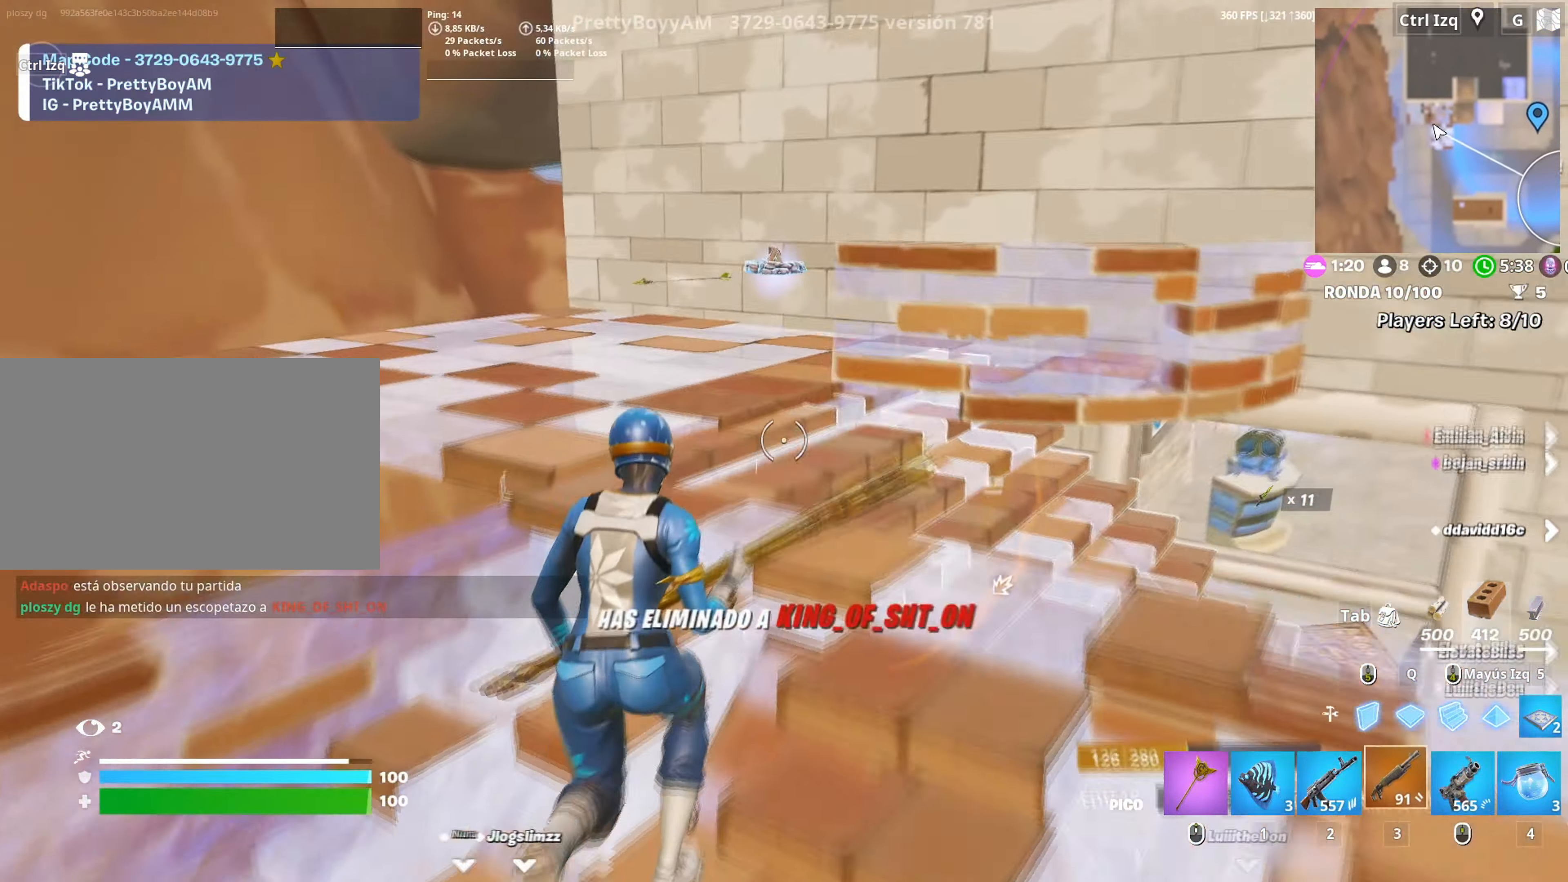
{"keys": ["w"], "mouse": [], "events": [[34, "3", "up"], [300, "r", "down"], [367, "r", "up"], [450, "r", "down"], [500, "r", "up"]]}
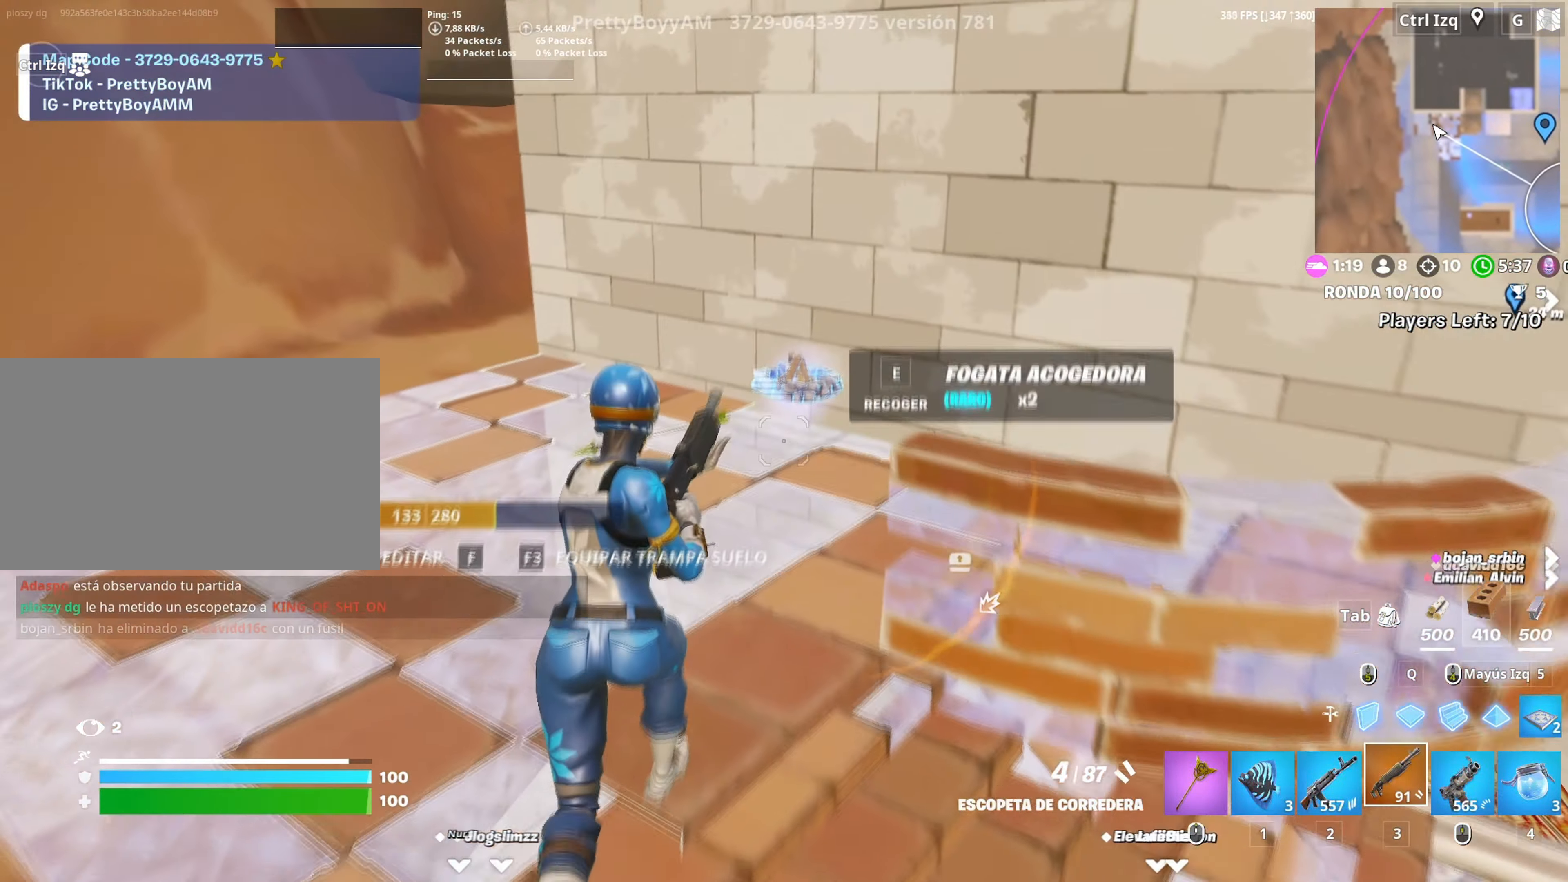
{"keys": ["a", "d", "w"], "mouse": [], "events": [[134, "e", "down"], [234, "e", "up"], [467, "a", "down"], [500, "d", "down"]]}
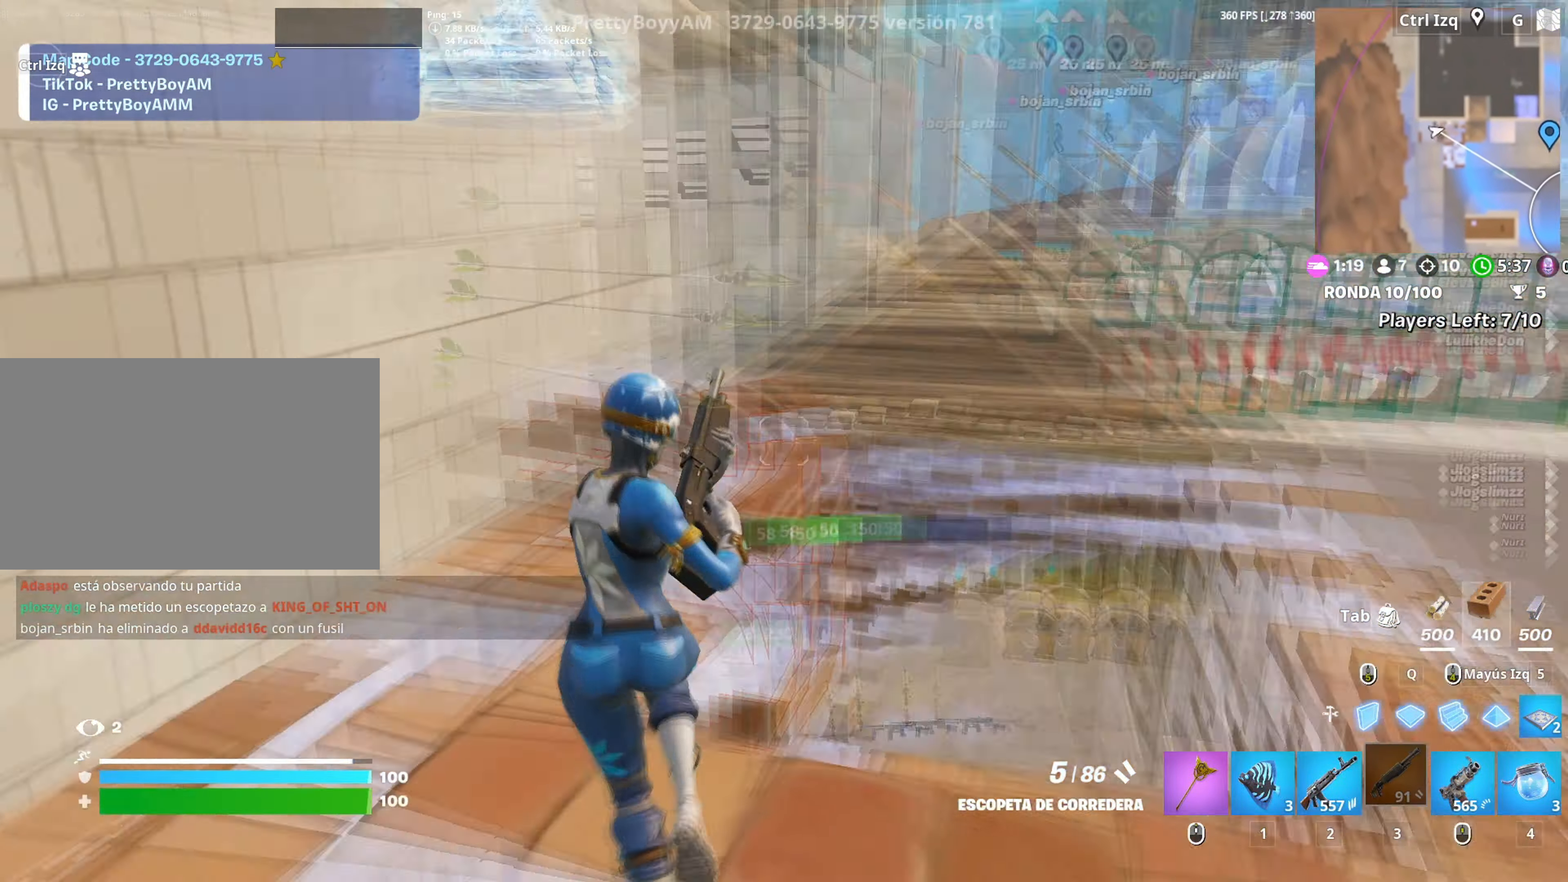
{"keys": ["d", "w"], "mouse": [], "events": [[17, "a", "up"], [67, "w", "up"], [284, "w", "down"]]}
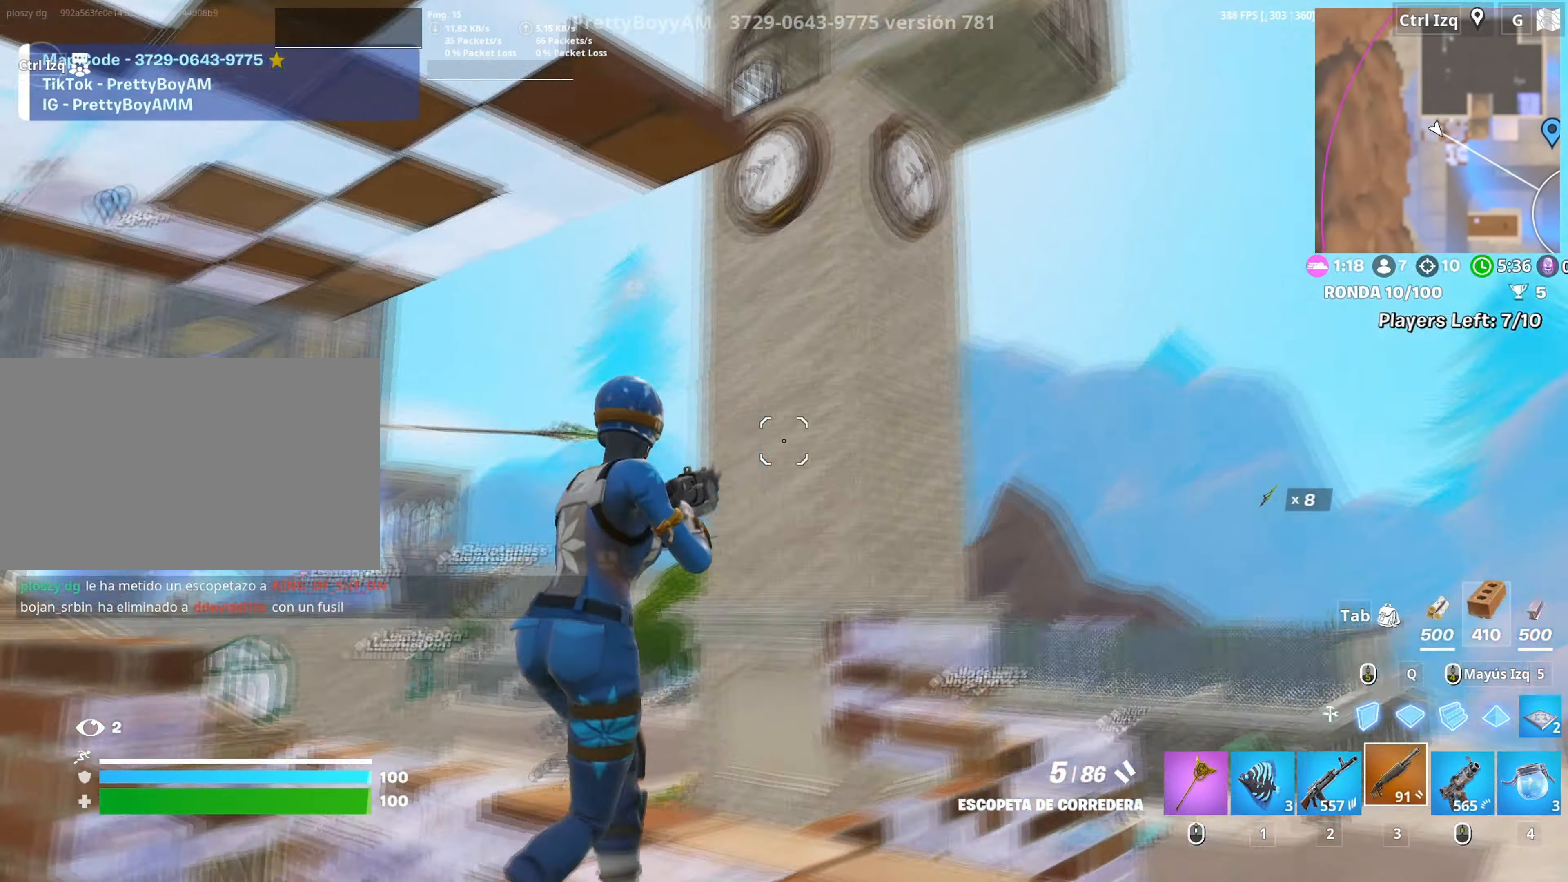
{"keys": ["w"], "mouse": [], "events": [[217, "d", "up"], [217, "q", "down"], [267, "mouse_left", "down"], [317, "q", "up"], [500, "mouse_left", "up"]]}
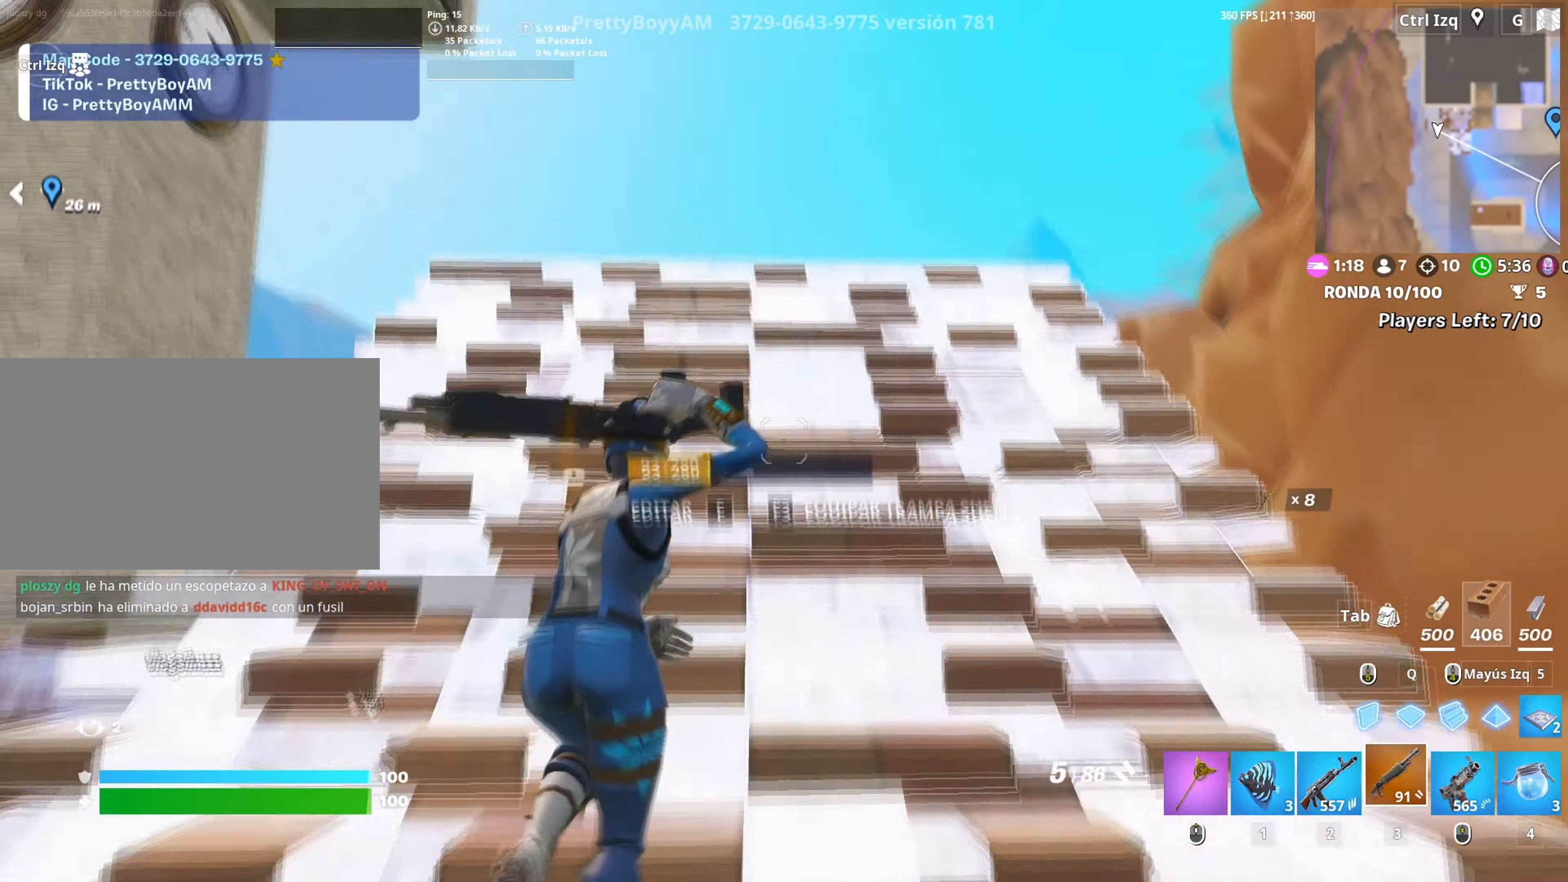
{"keys": ["q", "w"], "mouse": ["left"], "events": [[84, "v", "down"], [134, "v", "up"], [217, "d", "down"], [317, "space", "down"], [367, "mouse_left", "down"], [417, "d", "up"], [467, "q", "down"], [467, "space", "up"]]}
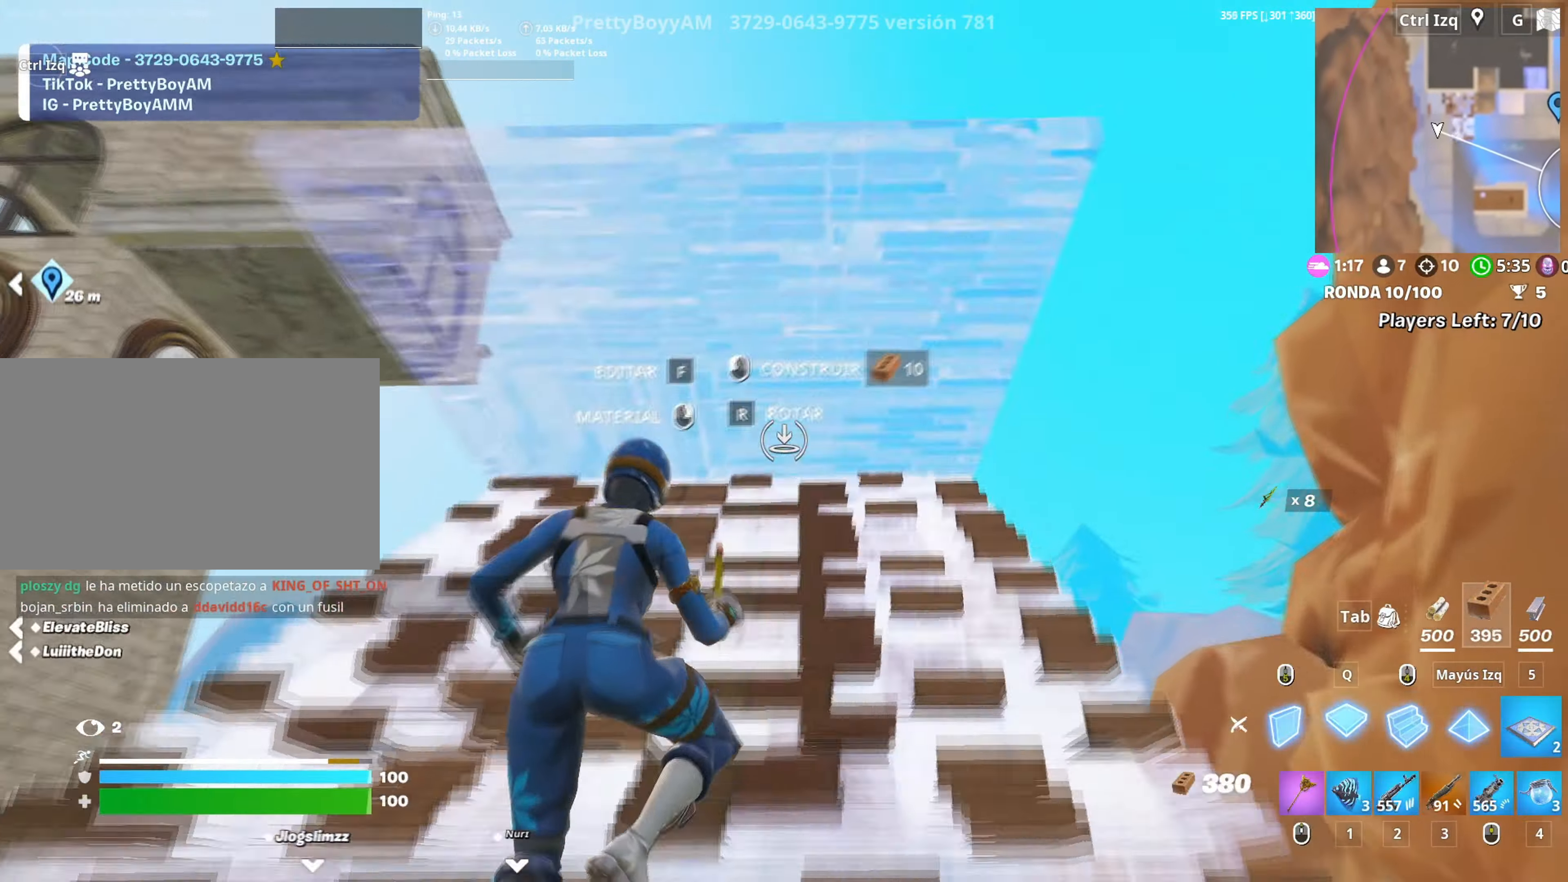
{"keys": ["f", "w"], "mouse": [], "events": [[50, "shift", "down"], [100, "q", "up"], [150, "mouse_left", "up"], [150, "shift", "up"], [200, "f", "down"], [234, "mouse_left", "down"], [250, "f", "up"], [317, "mouse_left", "up"], [334, "f", "down"], [384, "f", "up"], [434, "f", "down"]]}
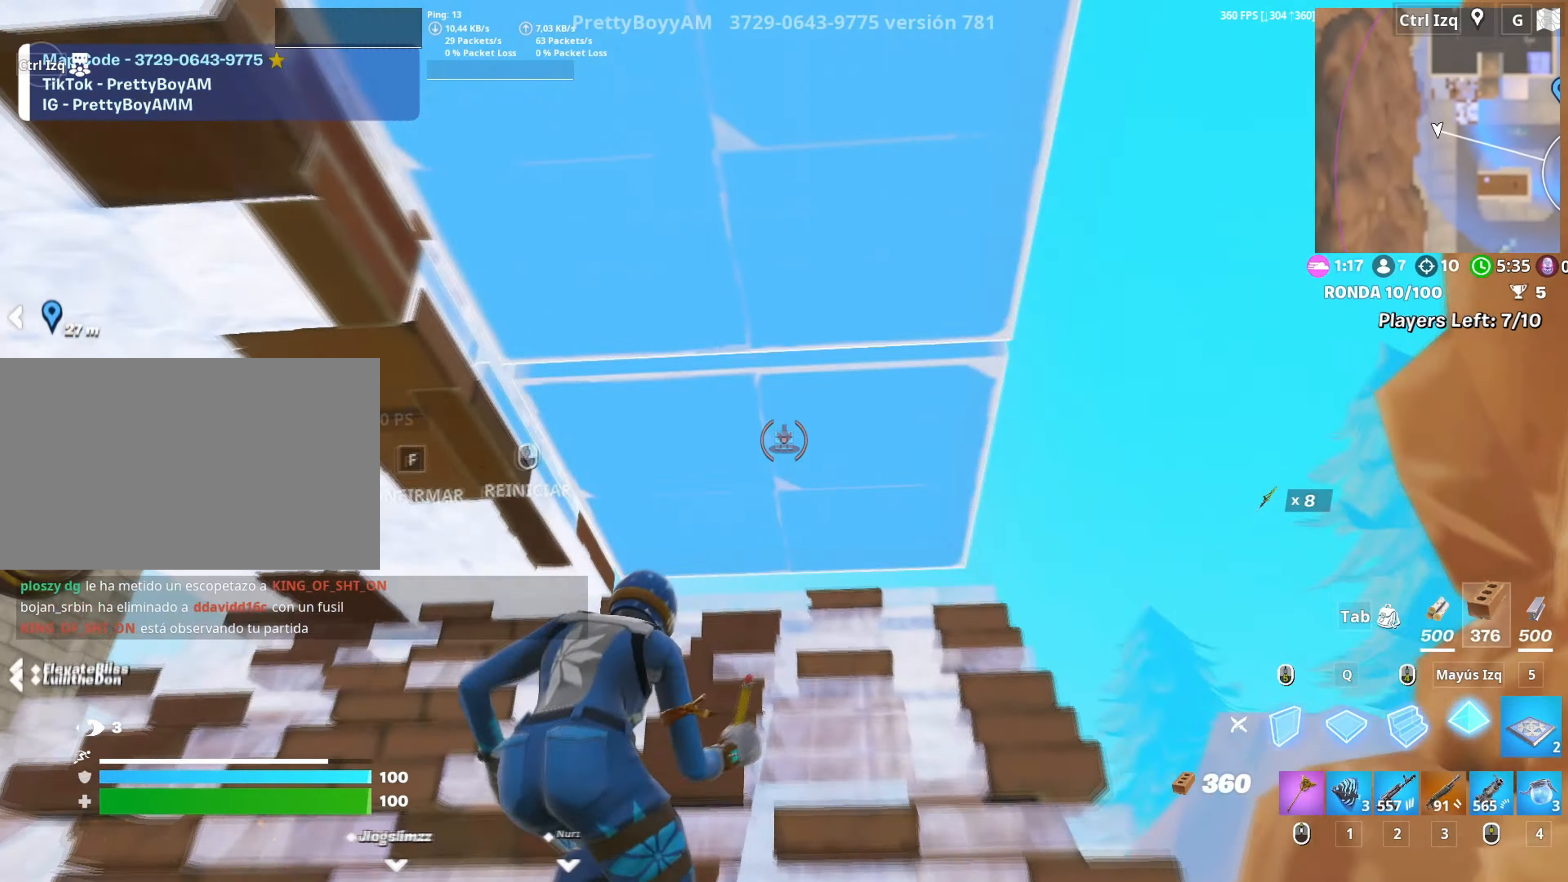
{"keys": ["q", "w"], "mouse": ["left"], "events": [[17, "mouse_left", "down"], [34, "f", "up"], [267, "f", "down"], [267, "mouse_left", "up"], [317, "f", "up"], [317, "mouse_left", "down"], [400, "f", "down"], [400, "mouse_left", "up"], [450, "f", "up"], [450, "mouse_left", "down"], [450, "q", "down"]]}
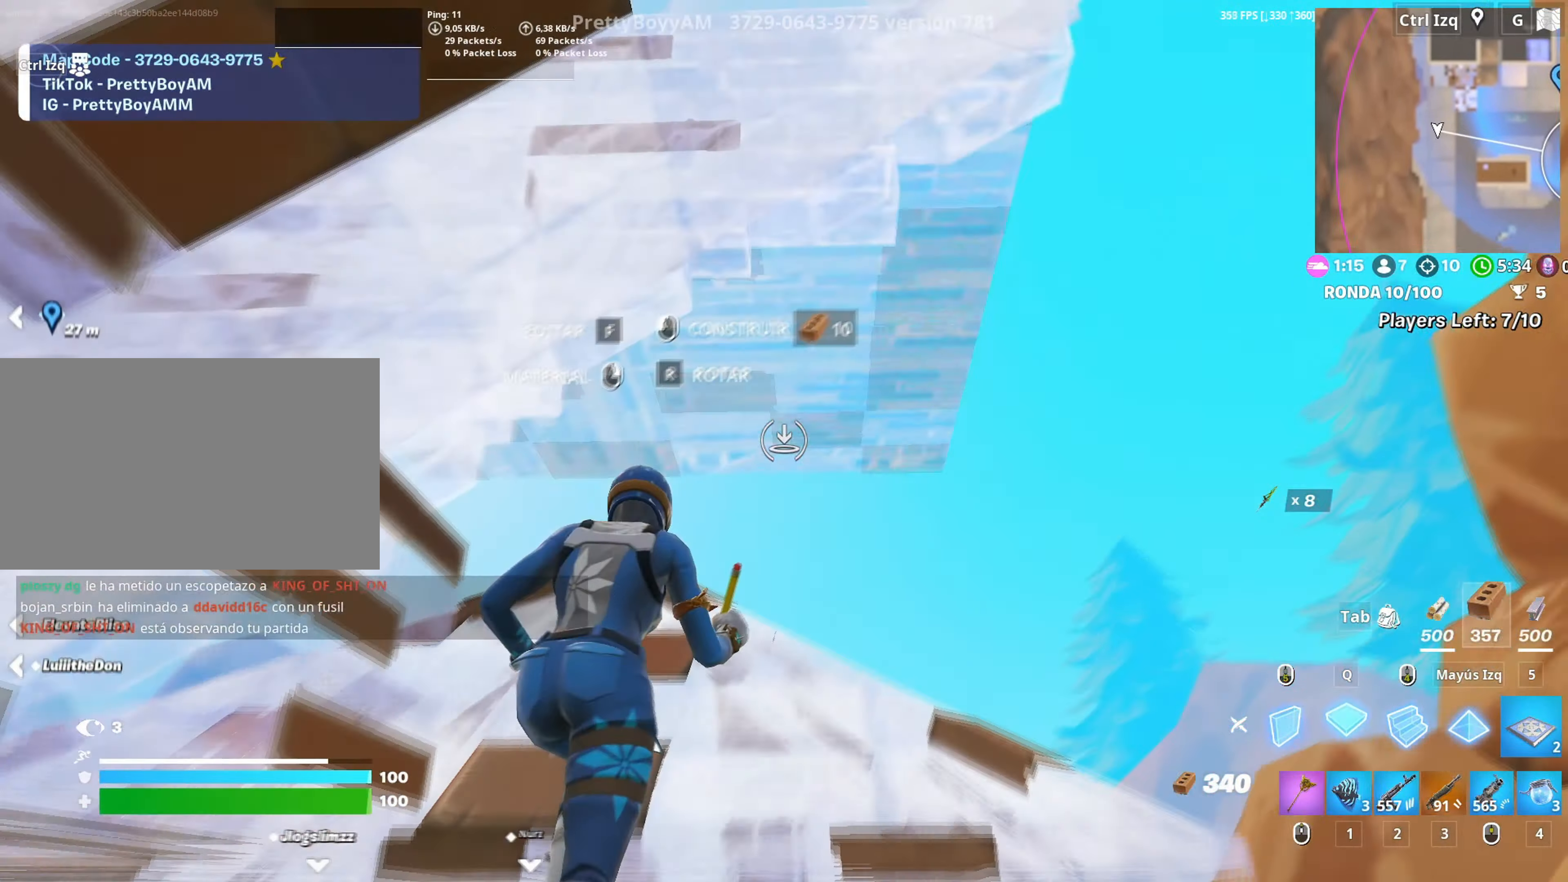
{"keys": ["f", "w"], "mouse": ["left"], "events": [[34, "shift", "down"], [50, "q", "up"], [134, "mouse_left", "up"], [134, "shift", "up"], [184, "f", "down"], [234, "f", "up"], [234, "mouse_left", "down"], [300, "mouse_left", "up"], [317, "f", "down"], [367, "f", "up"], [450, "f", "down"], [500, "mouse_left", "down"]]}
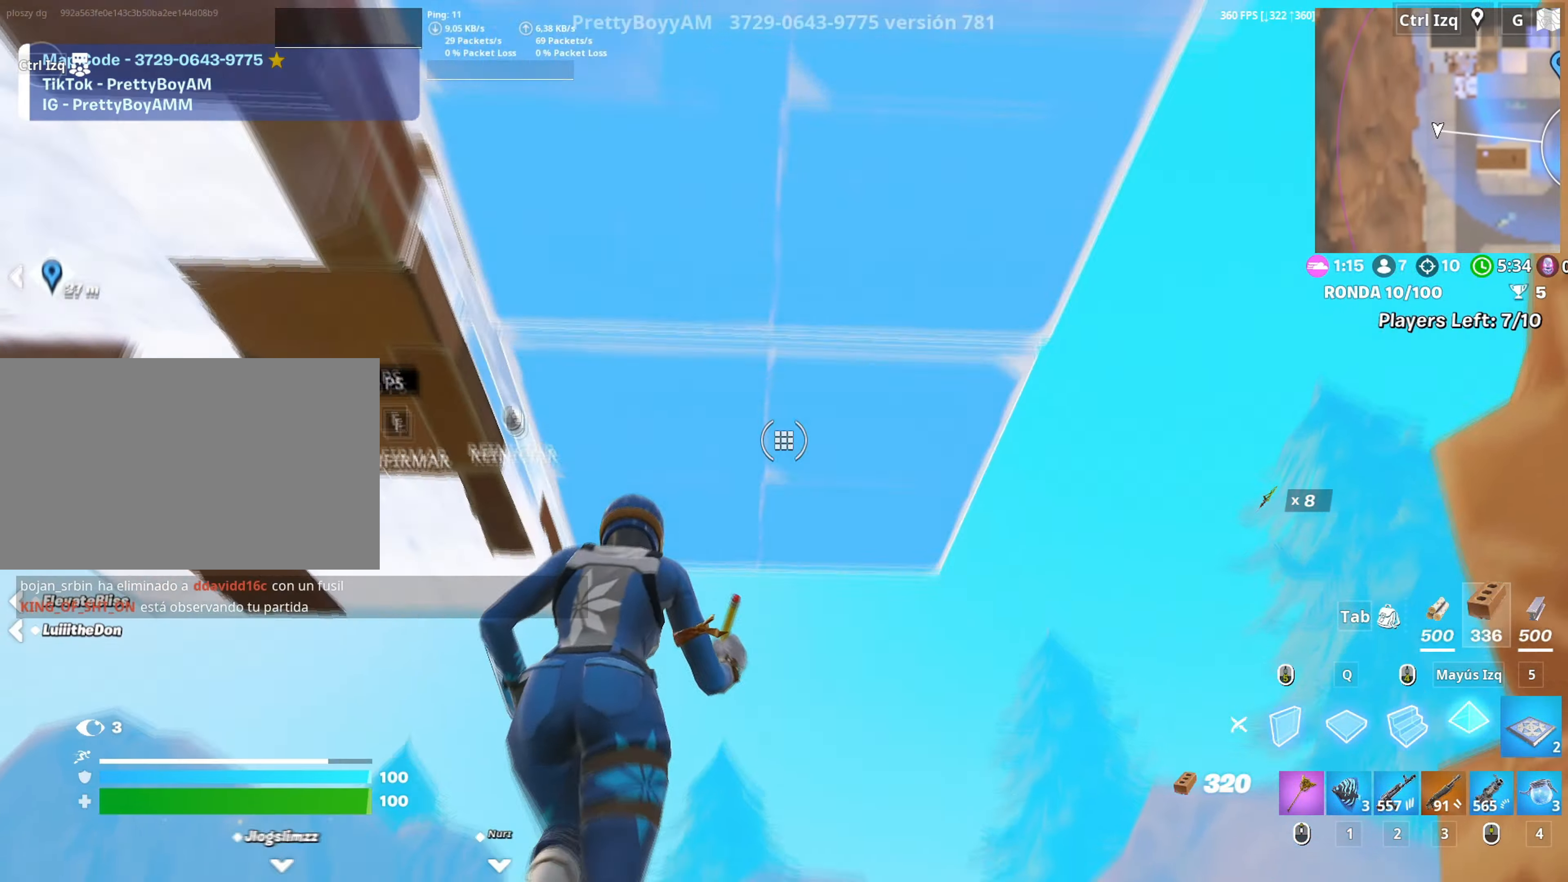
{"keys": ["d", "q", "w"], "mouse": ["left"], "events": [[17, "f", "up"], [50, "f", "down"], [50, "space", "down"], [100, "f", "up"], [100, "space", "up"], [117, "mouse_left", "up"], [150, "mouse_left", "down"], [234, "f", "down"], [250, "mouse_left", "up"], [284, "mouse_left", "down"], [300, "f", "up"], [334, "f", "down"], [384, "f", "up"], [384, "q", "down"], [417, "mouse_left", "up"], [484, "d", "down"], [484, "mouse_left", "down"]]}